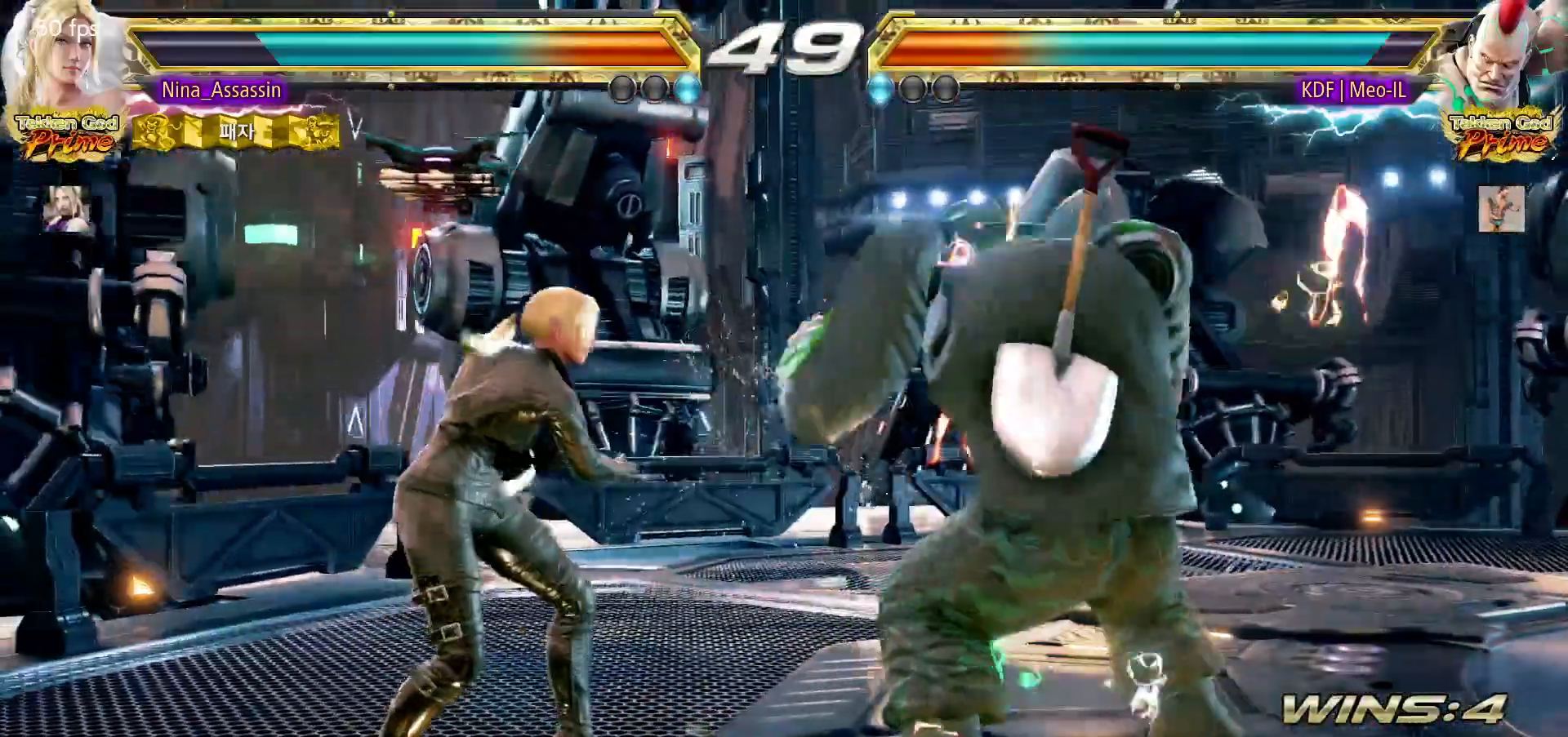
Gameplay with a controller (arcade stick); each line is a JSON object with the inputs held at the frame after it. "events" lists button and stick changes between this image and that frame as [ms after this image, input, new state], when the widget could be followed in between. Not read: L3 R3.
{"buttons": [], "left_stick": "center", "events": [[17, "CIRCLE", "down"], [133, "CIRCLE", "up"], [150, "CROSS", "down"], [217, "CROSS", "up"], [433, "CIRCLE", "down"], [500, "CIRCLE", "up"]]}
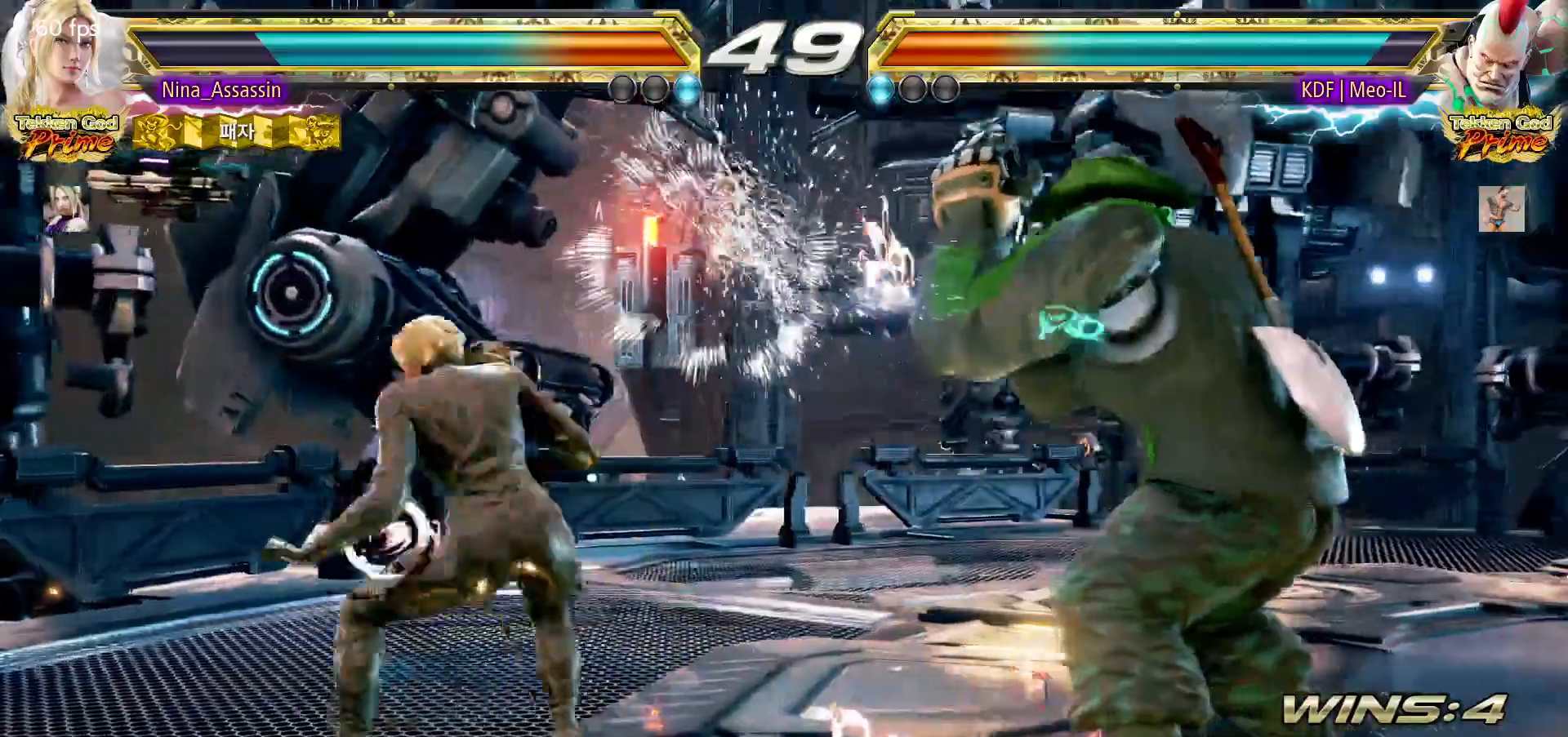
{"buttons": [], "left_stick": "left", "events": [[333, "left_stick", "left"]]}
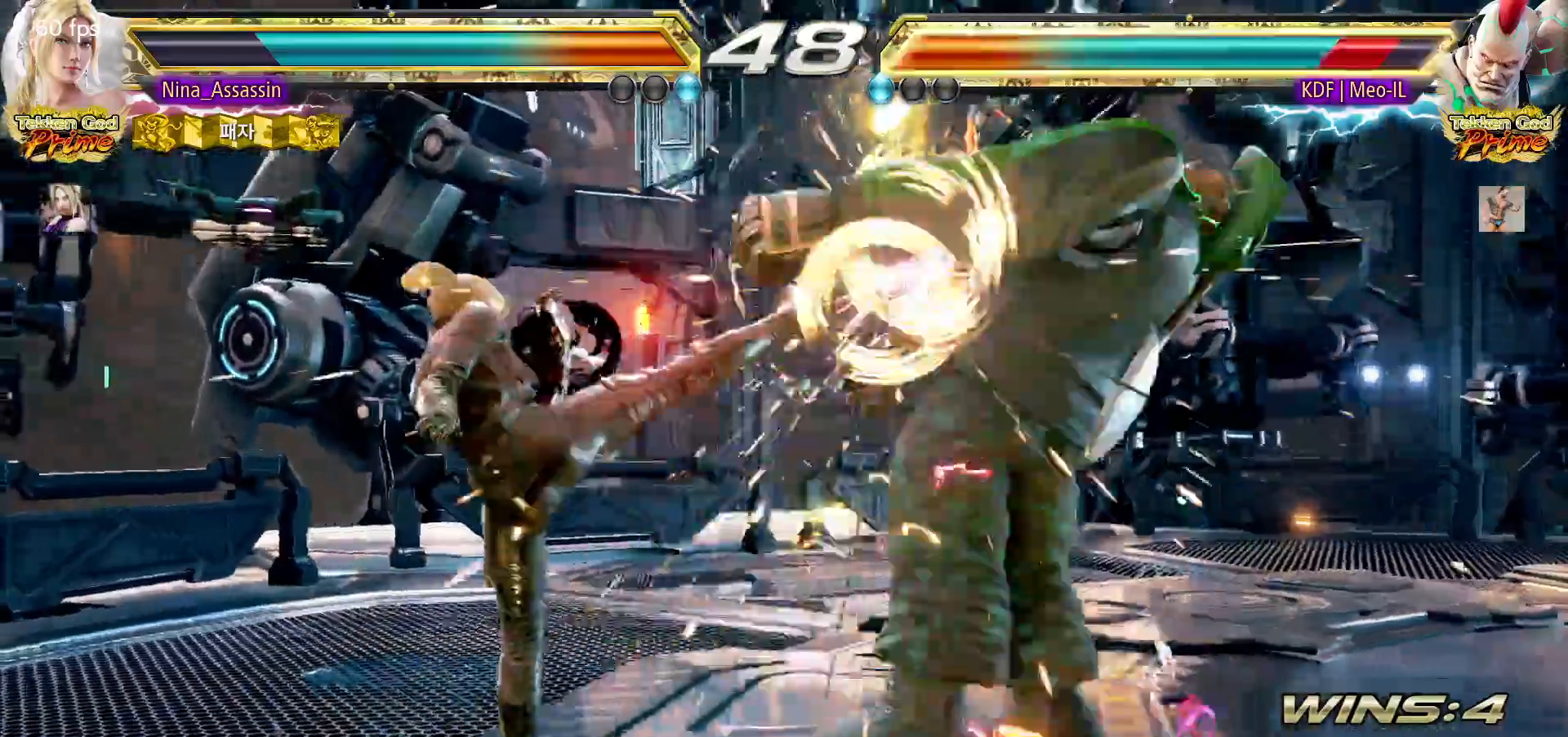
{"buttons": [], "left_stick": "right", "events": [[217, "left_stick", "center"], [300, "left_stick", "left"], [350, "left_stick", "down"], [417, "SQUARE", "down"], [417, "left_stick", "right"], [483, "SQUARE", "up"]]}
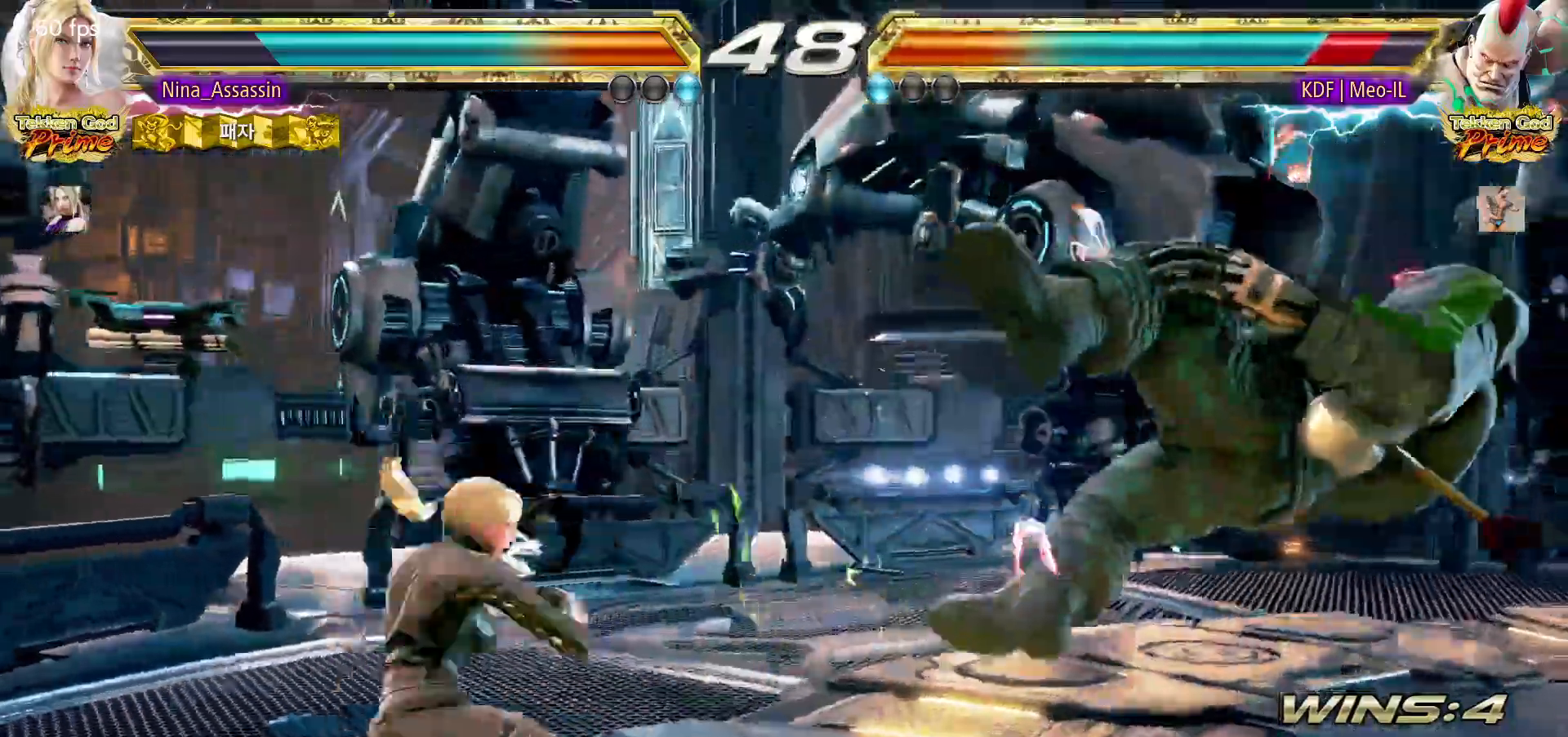
{"buttons": [], "left_stick": "center", "events": [[150, "left_stick", "center"]]}
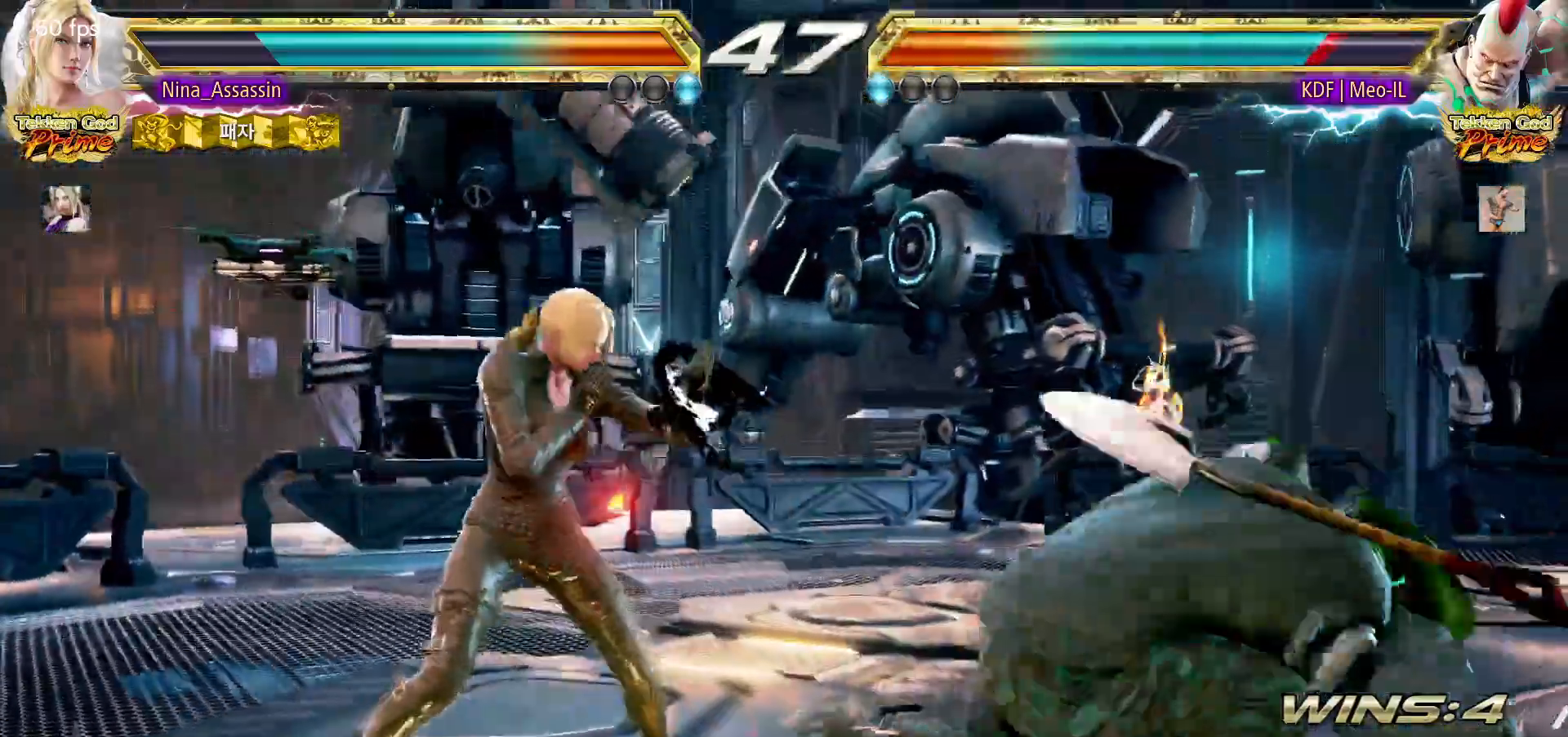
{"buttons": [], "left_stick": "center", "events": [[17, "left_stick", "down-right"], [67, "SQUARE", "down"], [150, "SQUARE", "up"], [183, "TRIANGLE", "down"], [183, "left_stick", "center"], [267, "TRIANGLE", "up"]]}
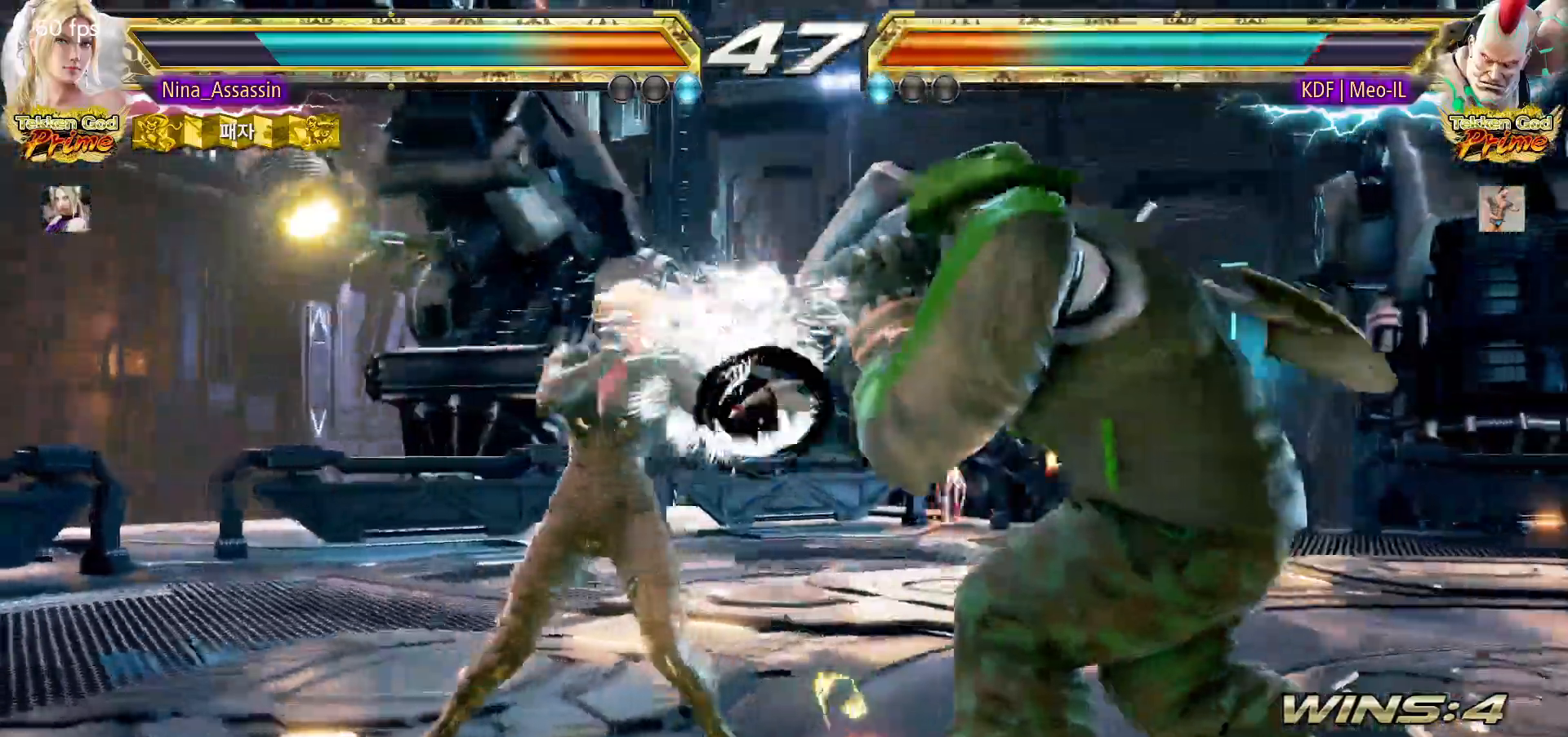
{"buttons": [], "left_stick": "center", "events": [[167, "CIRCLE", "down"], [267, "CIRCLE", "up"], [300, "CIRCLE", "down"], [367, "CIRCLE", "up"]]}
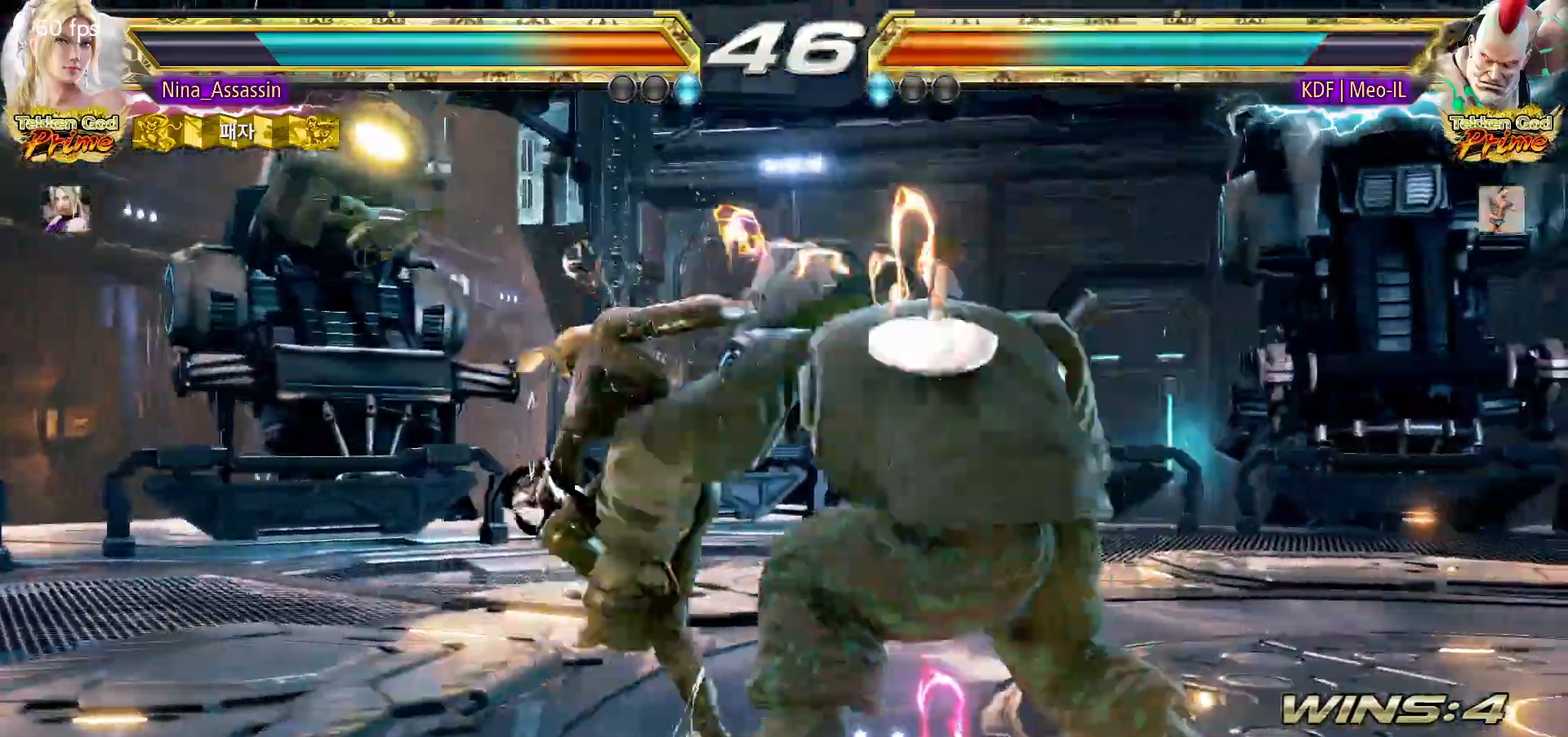
{"buttons": [], "left_stick": "center", "events": [[17, "left_stick", "left"], [350, "left_stick", "center"]]}
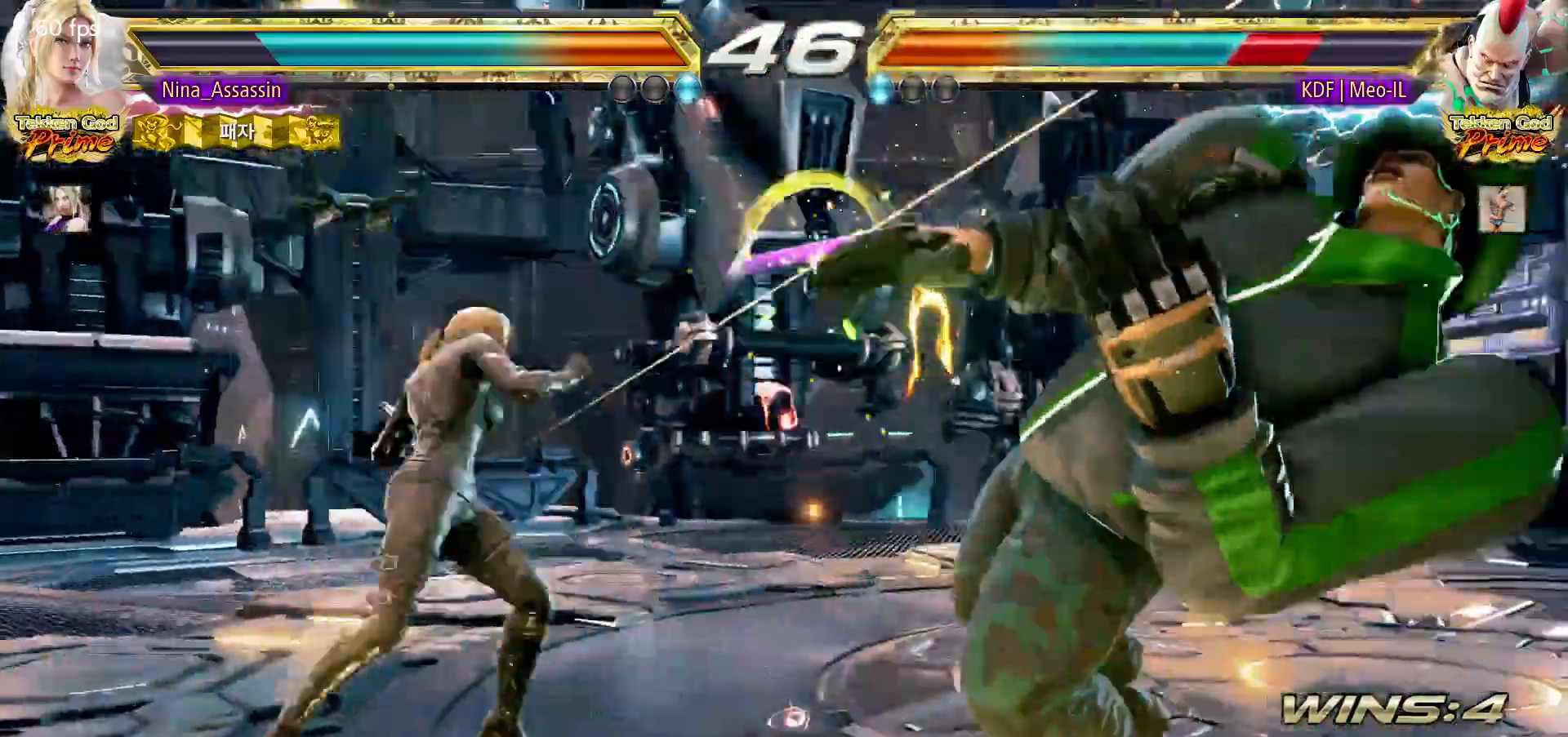
{"buttons": [], "left_stick": "center", "events": [[17, "left_stick", "left"], [83, "left_stick", "down"], [167, "left_stick", "right"], [183, "SQUARE", "down"], [250, "SQUARE", "up"], [383, "left_stick", "center"]]}
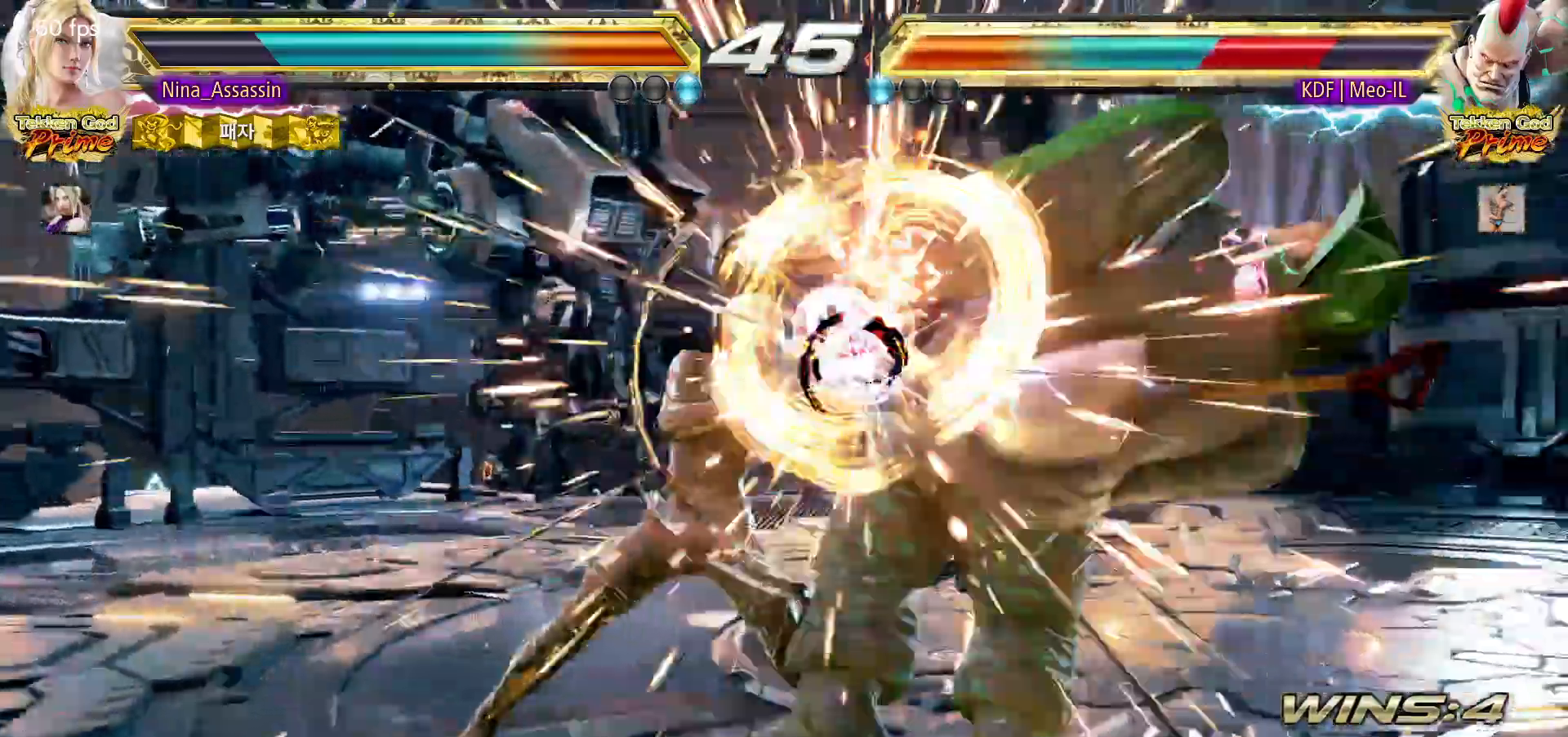
{"buttons": [], "left_stick": "right", "events": [[217, "left_stick", "left"], [267, "left_stick", "down"], [350, "left_stick", "right"], [383, "SQUARE", "down"], [433, "SQUARE", "up"]]}
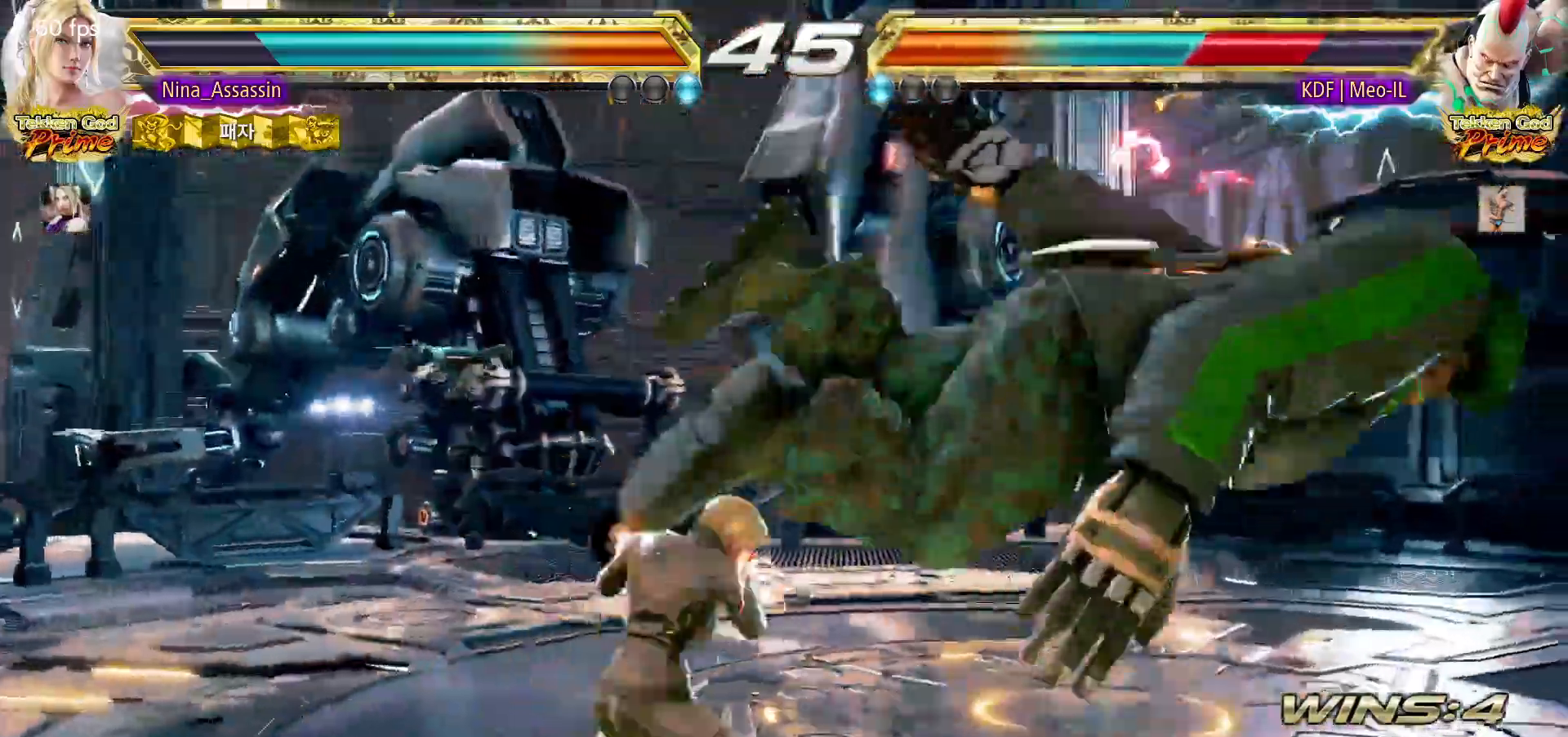
{"buttons": ["TRIANGLE"], "left_stick": "right"}
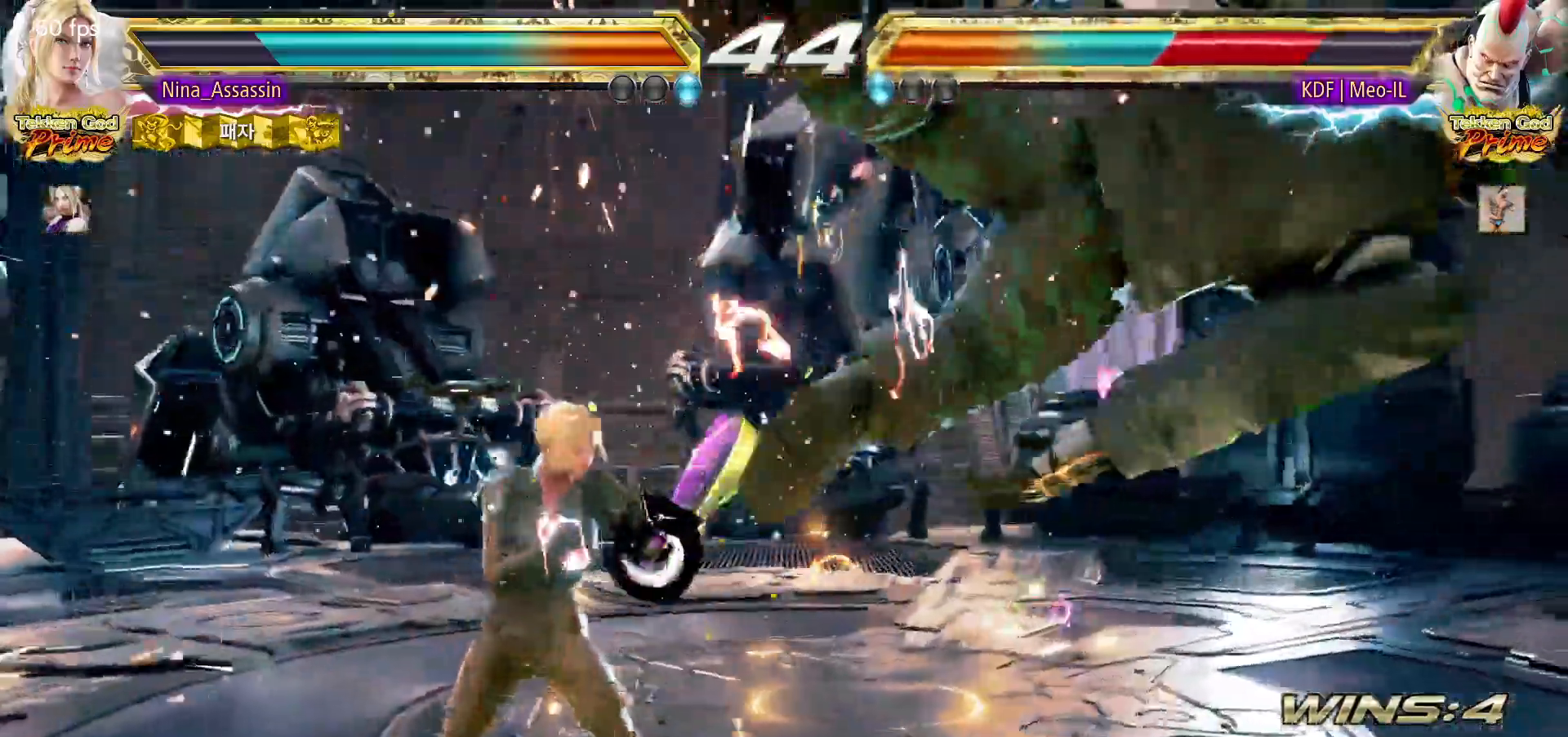
{"buttons": [], "left_stick": "center", "events": [[67, "TRIANGLE", "up"], [250, "left_stick", "center"]]}
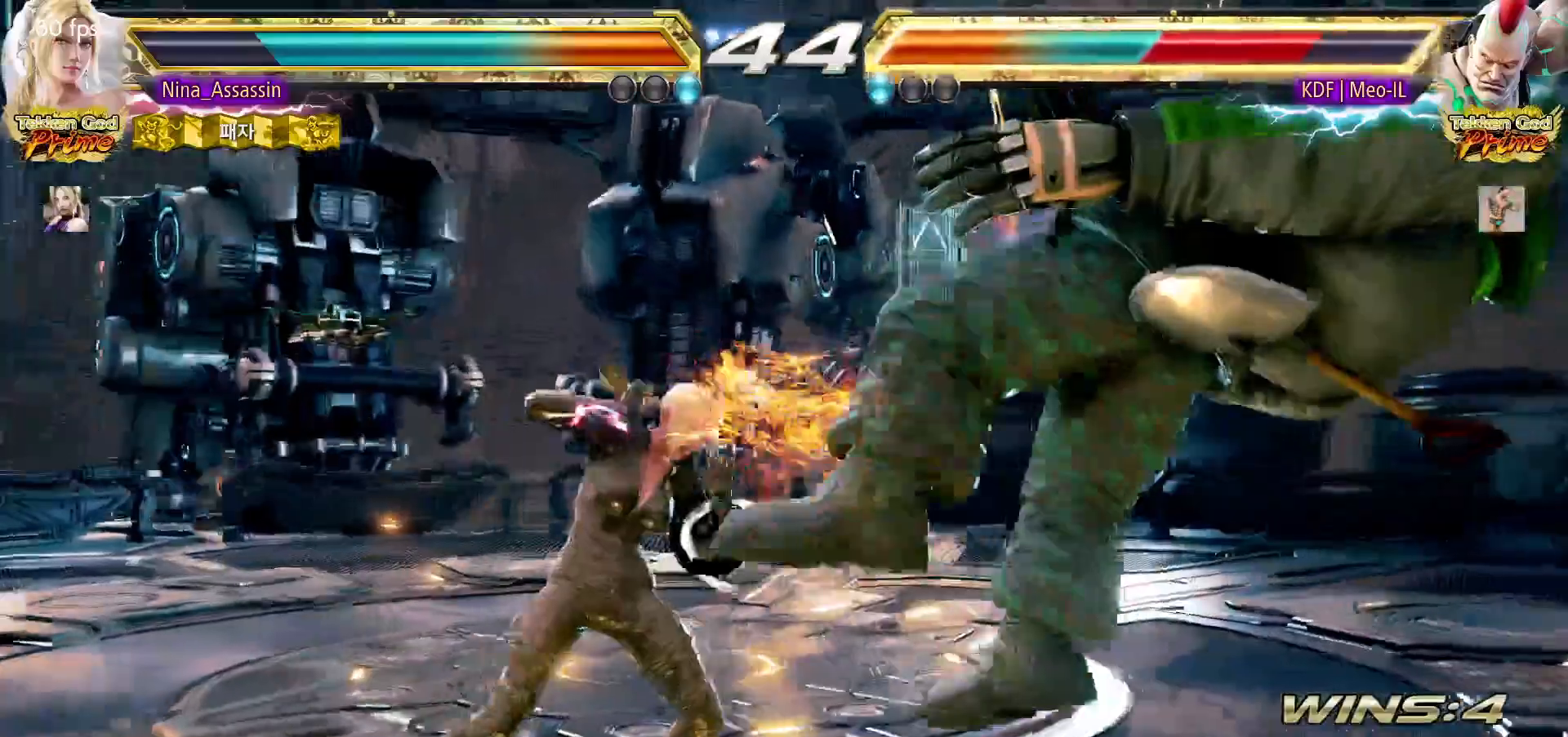
{"buttons": [], "left_stick": "center", "events": [[17, "left_stick", "down"], [83, "TRIANGLE", "down"], [133, "TRIANGLE", "up"], [133, "left_stick", "center"], [250, "CROSS", "down"], [267, "CROSS", "up"], [333, "CROSS", "down"], [383, "CROSS", "up"], [433, "CROSS", "down"], [467, "CROSS", "up"]]}
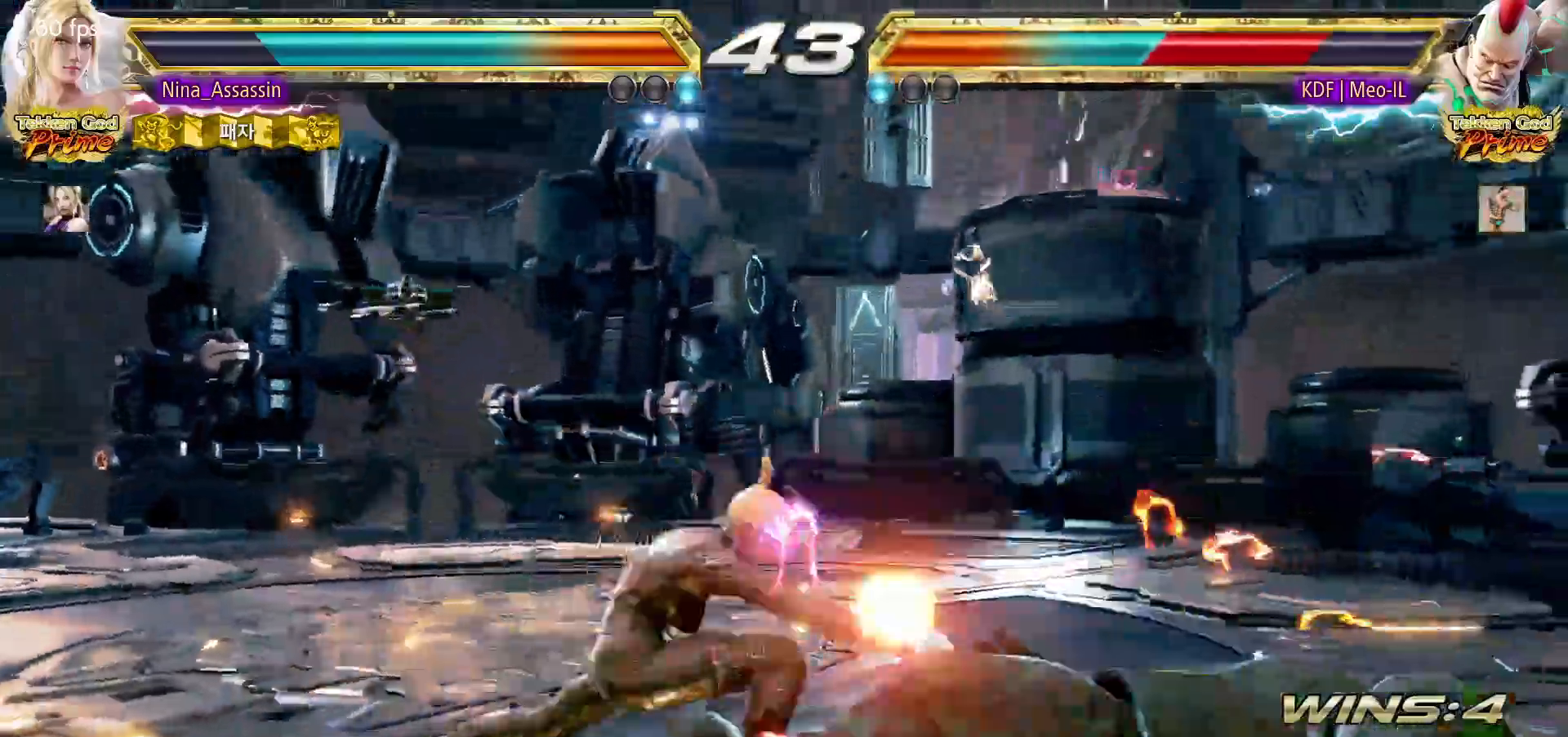
{"buttons": [], "left_stick": "center", "events": [[17, "CROSS", "down"], [67, "CROSS", "up"], [117, "CROSS", "down"], [150, "CROSS", "up"], [200, "CROSS", "down"], [233, "CROSS", "up"], [267, "CROSS", "down"], [300, "CROSS", "up"], [350, "CROSS", "down"], [367, "CROSS", "up"]]}
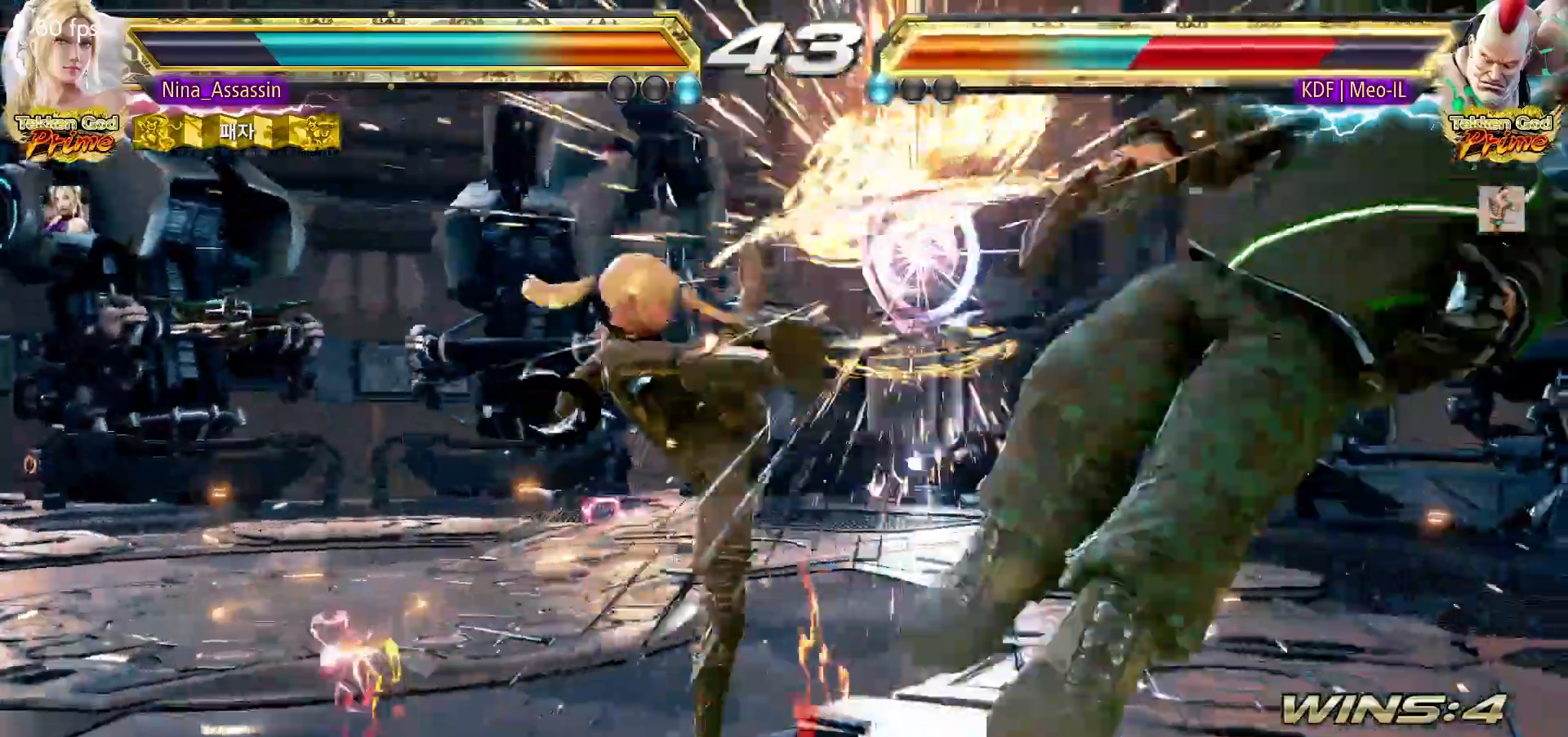
{"buttons": [], "left_stick": "right", "events": [[317, "left_stick", "right"], [367, "left_stick", "center"], [433, "left_stick", "right"]]}
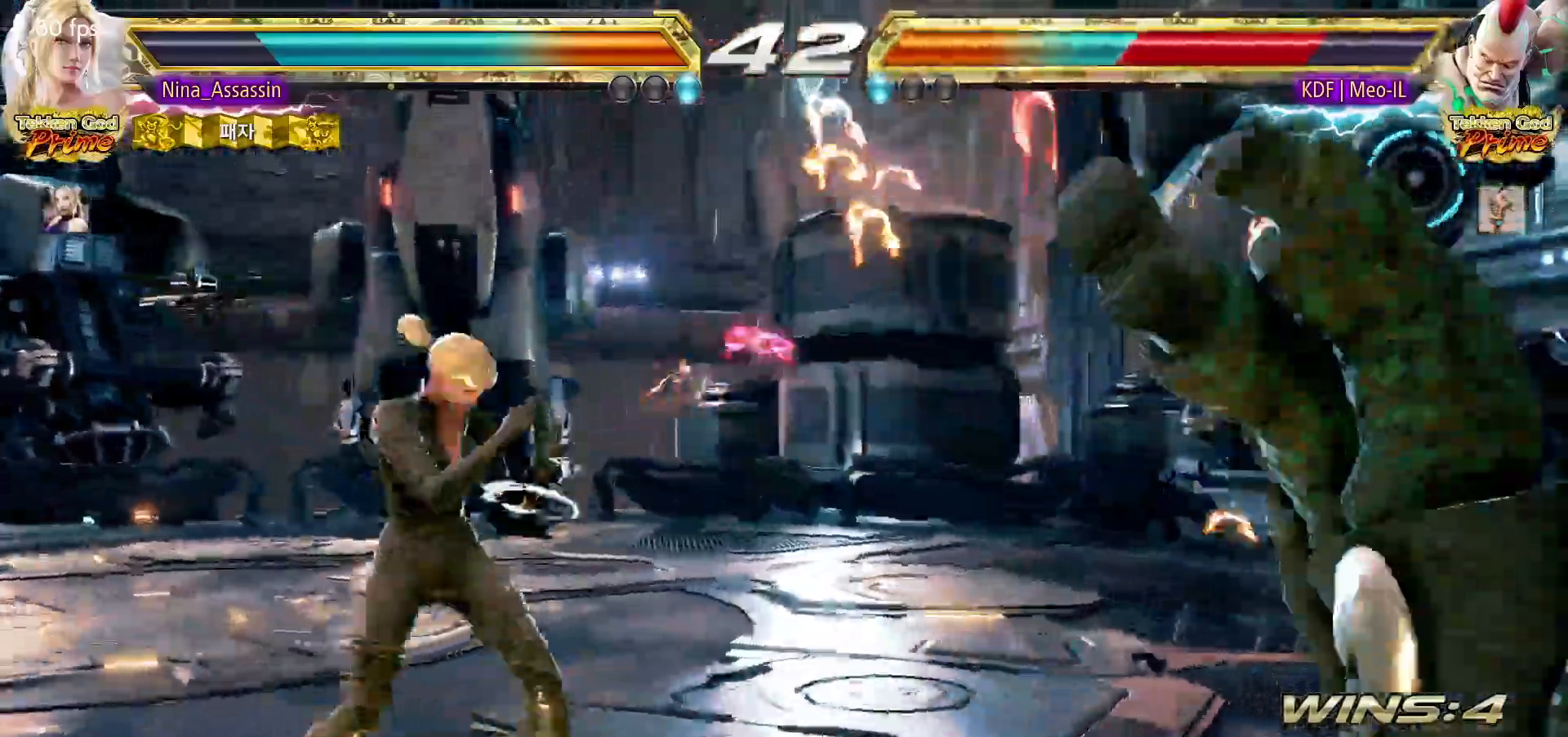
{"buttons": ["TRIANGLE"], "left_stick": "center"}
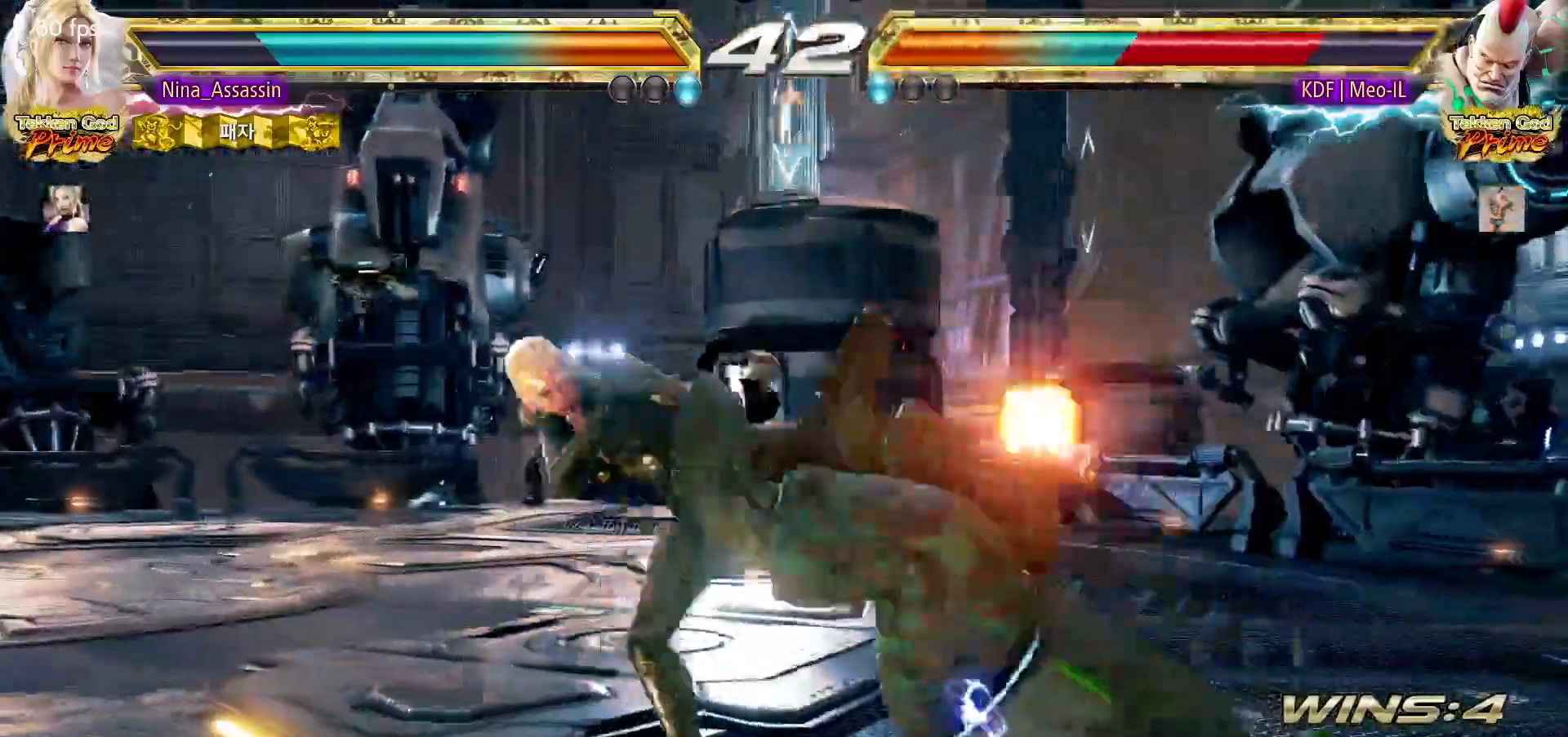
{"buttons": ["TRIANGLE"], "left_stick": "center", "events": []}
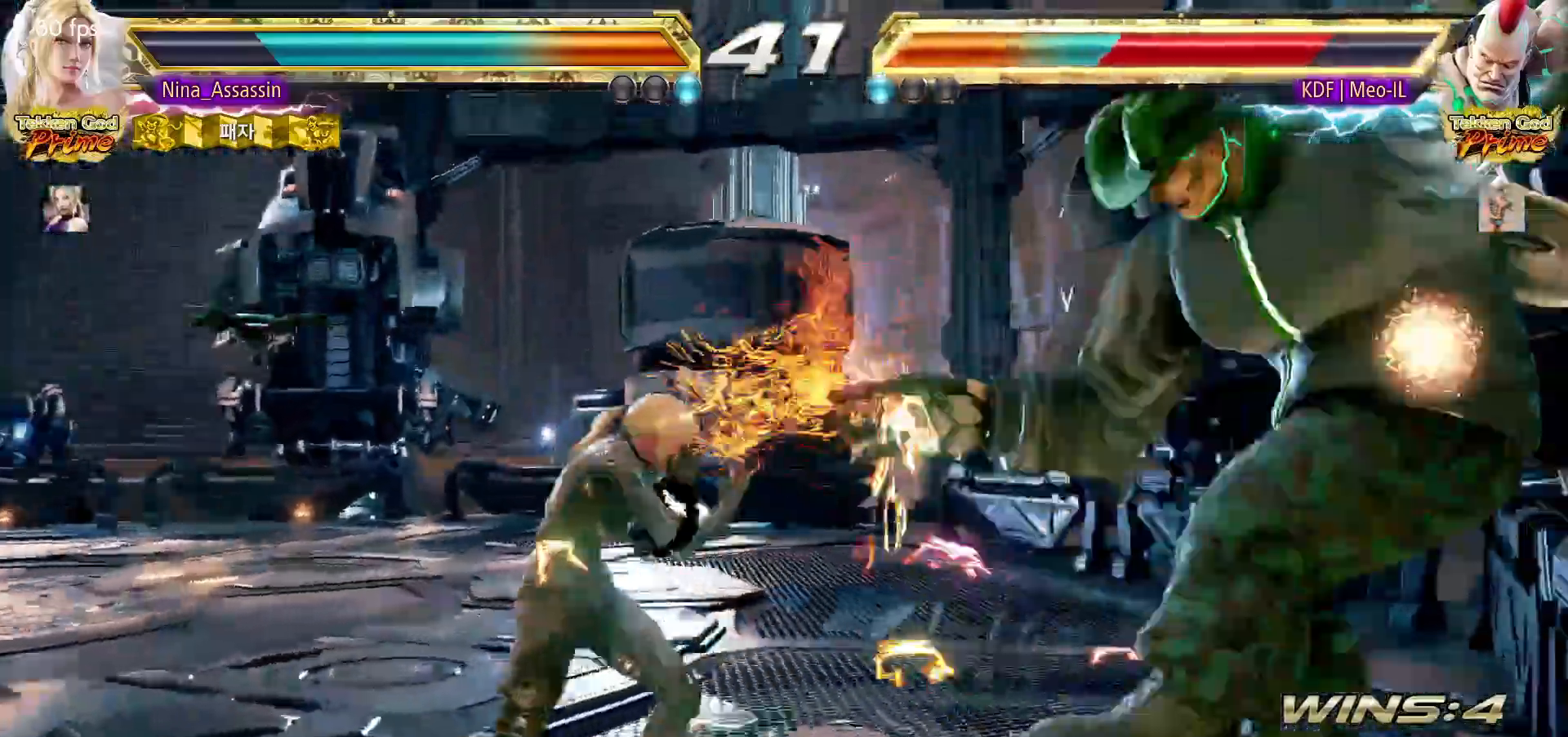
{"buttons": ["TRIANGLE"], "left_stick": "center", "events": [[17, "left_stick", "right"], [67, "left_stick", "center"], [150, "left_stick", "right"], [217, "left_stick", "center"], [283, "left_stick", "left"], [350, "left_stick", "center"]]}
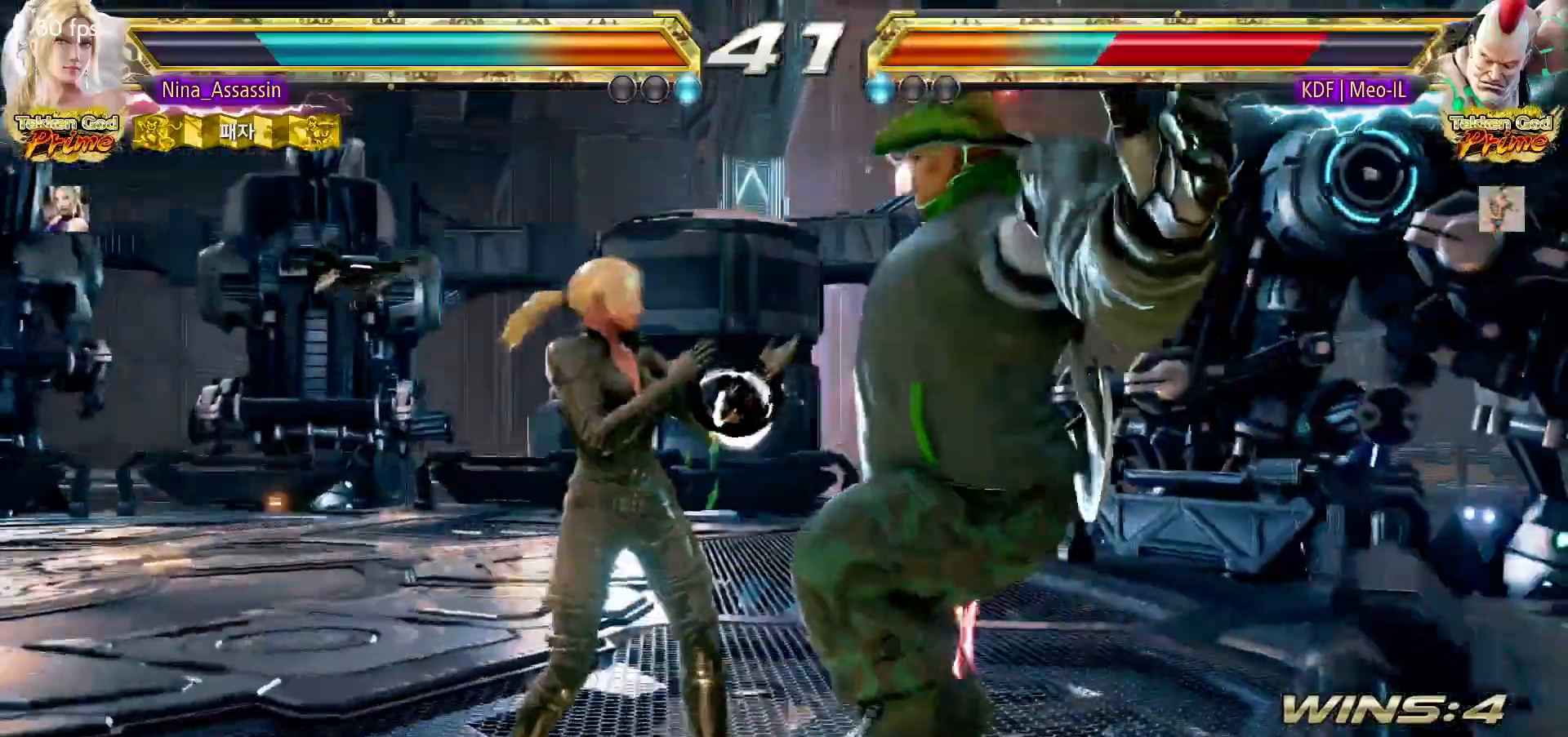
{"buttons": ["TRIANGLE"], "left_stick": "center", "events": [[150, "SQUARE", "down"], [150, "left_stick", "down-right"], [200, "SQUARE", "up"], [267, "left_stick", "center"]]}
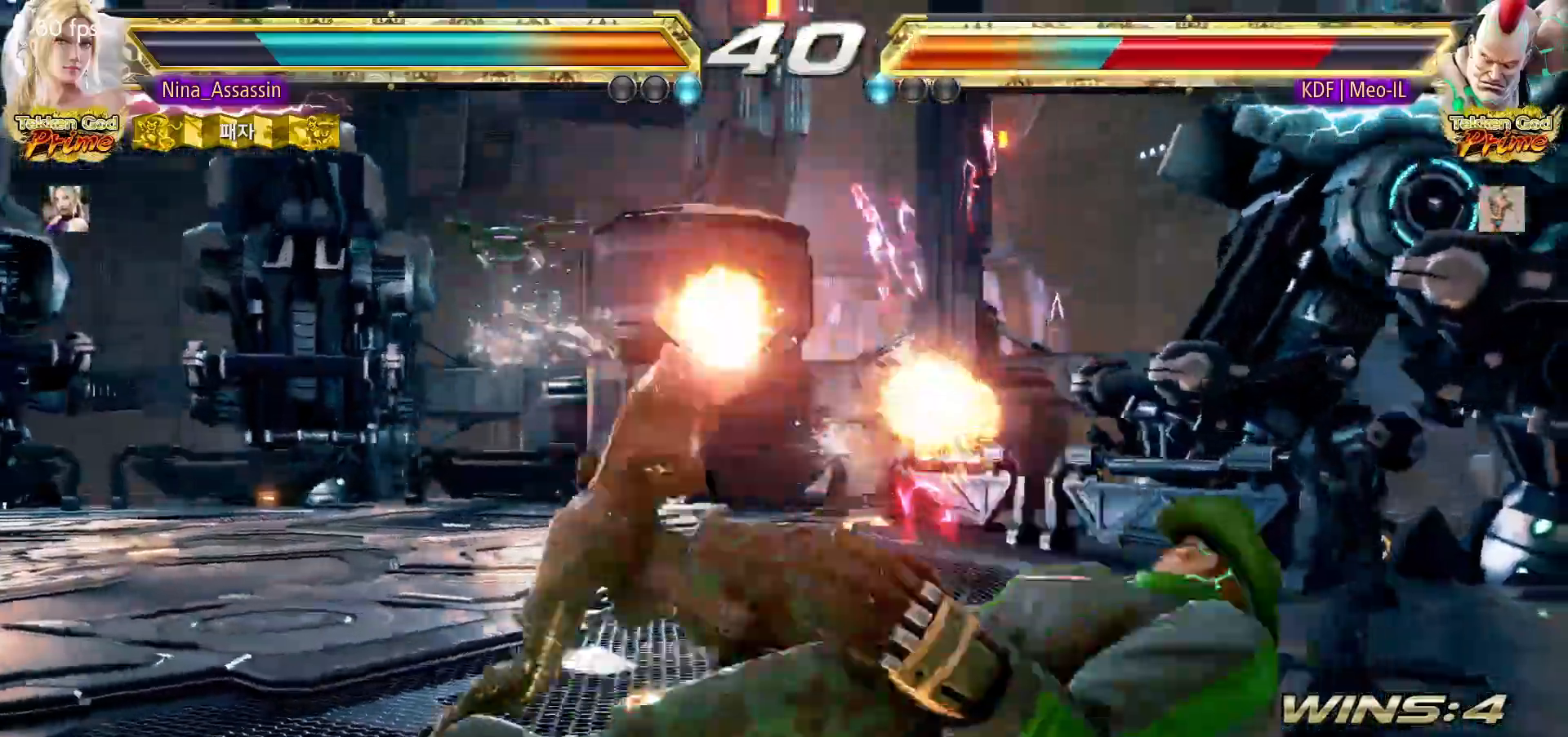
{"buttons": [], "left_stick": "center", "events": [[233, "left_stick", "down-right"], [283, "SQUARE", "down"], [350, "SQUARE", "up"], [383, "left_stick", "center"], [417, "TRIANGLE", "up"]]}
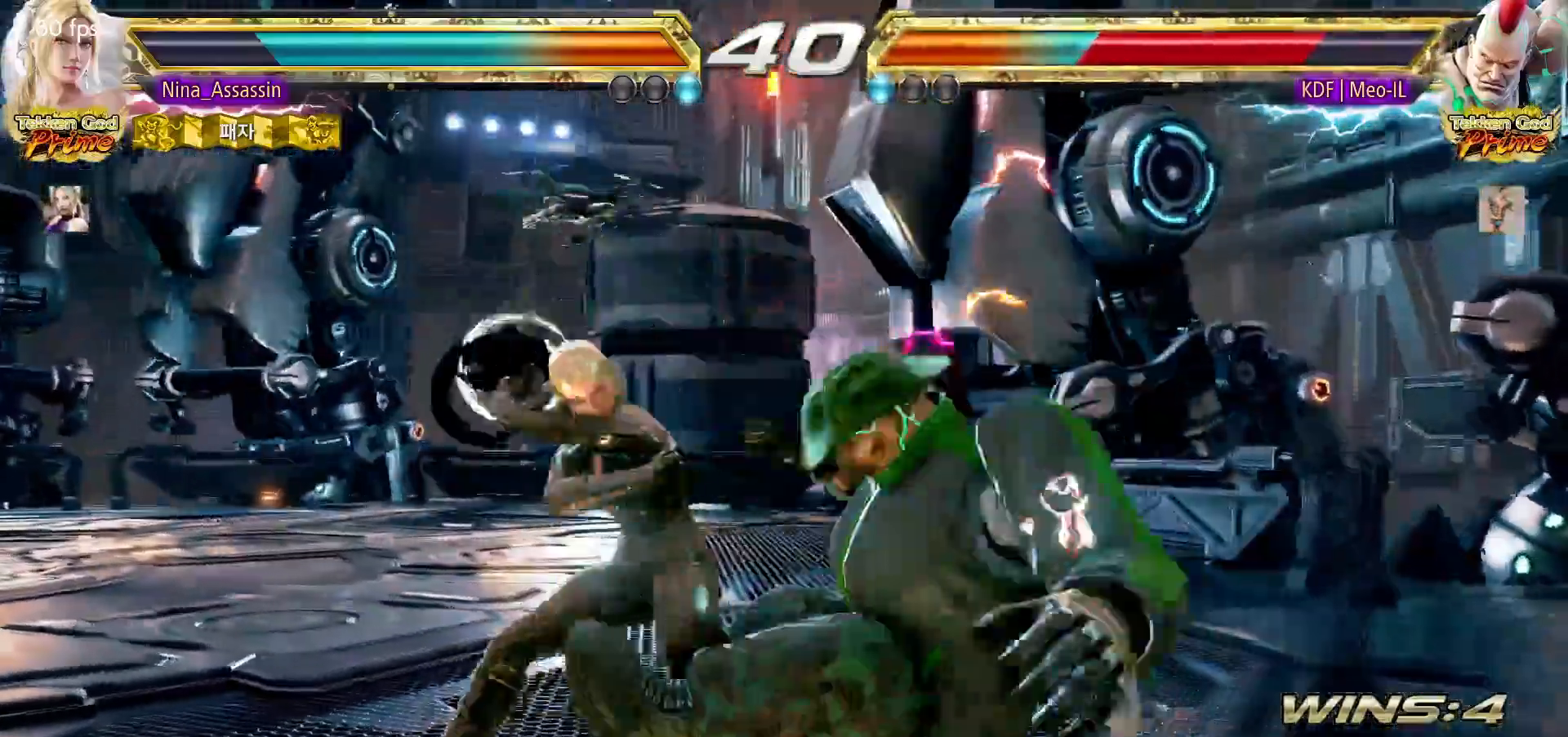
{"buttons": ["SQUARE"], "left_stick": "right", "events": [[383, "left_stick", "right"], [467, "SQUARE", "down"]]}
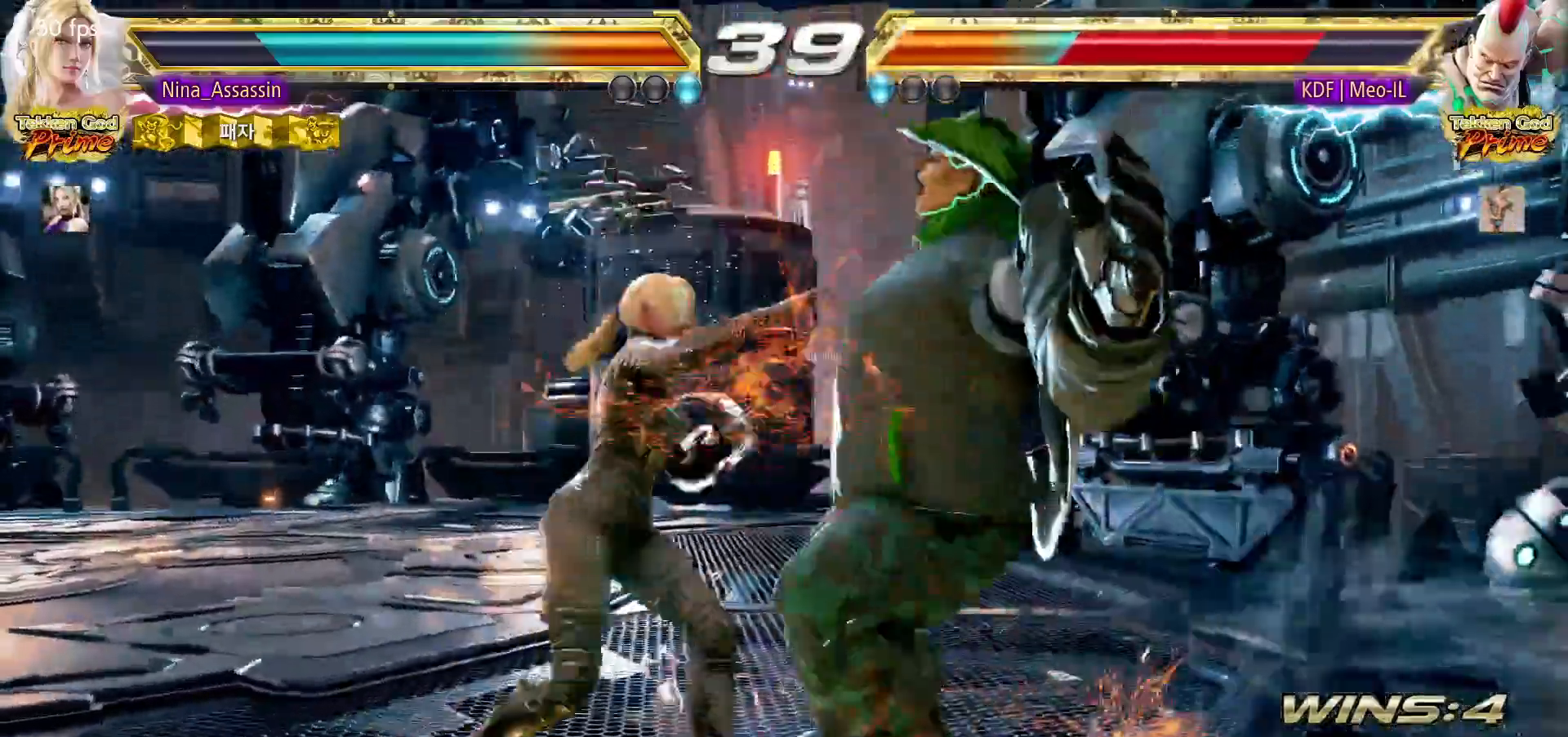
{"buttons": ["SQUARE", "TRIANGLE"], "left_stick": "right", "events": [[50, "SQUARE", "up"], [100, "TRIANGLE", "down"], [283, "SQUARE", "down"]]}
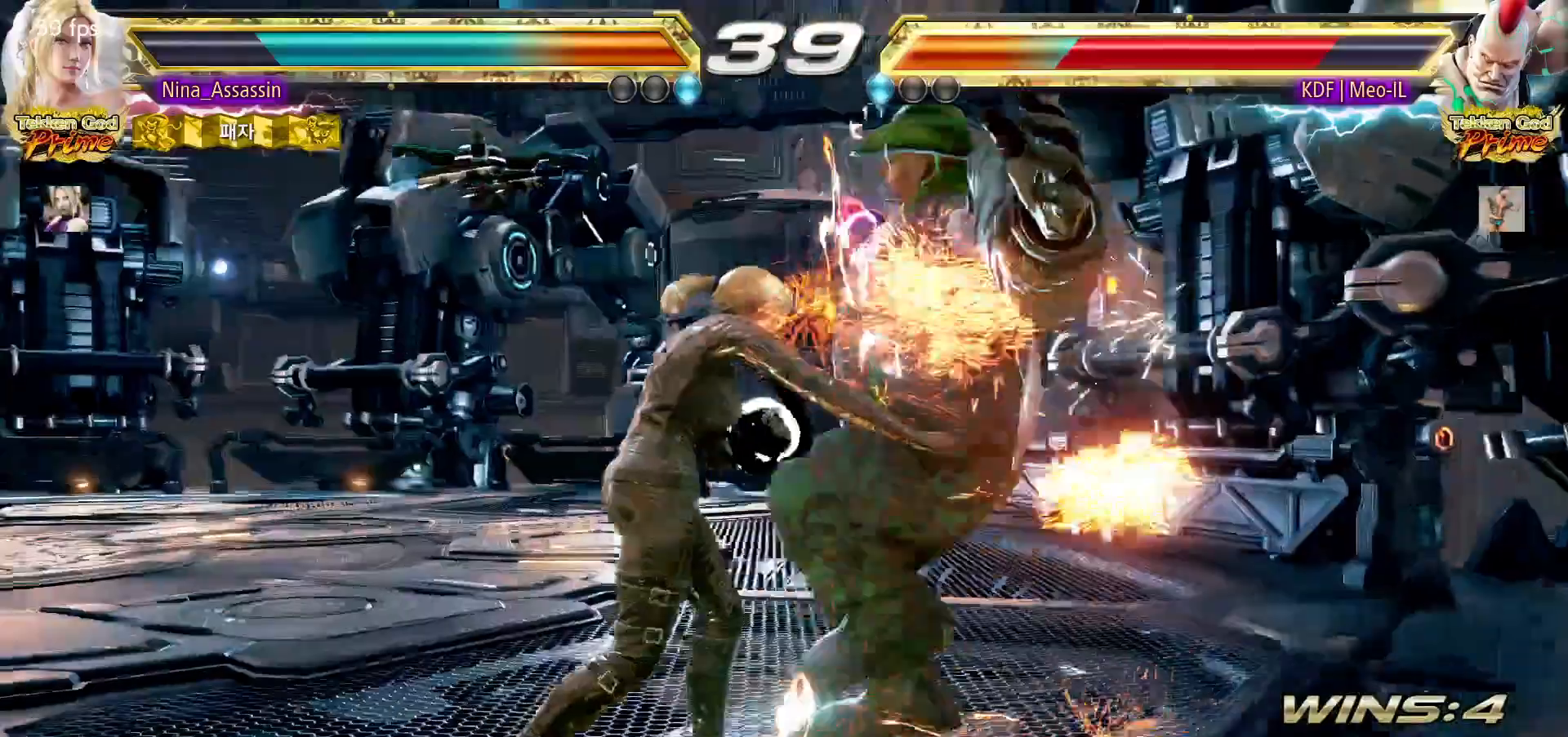
{"buttons": [], "left_stick": "center", "events": [[250, "left_stick", "center"], [267, "SQUARE", "up"], [267, "TRIANGLE", "up"]]}
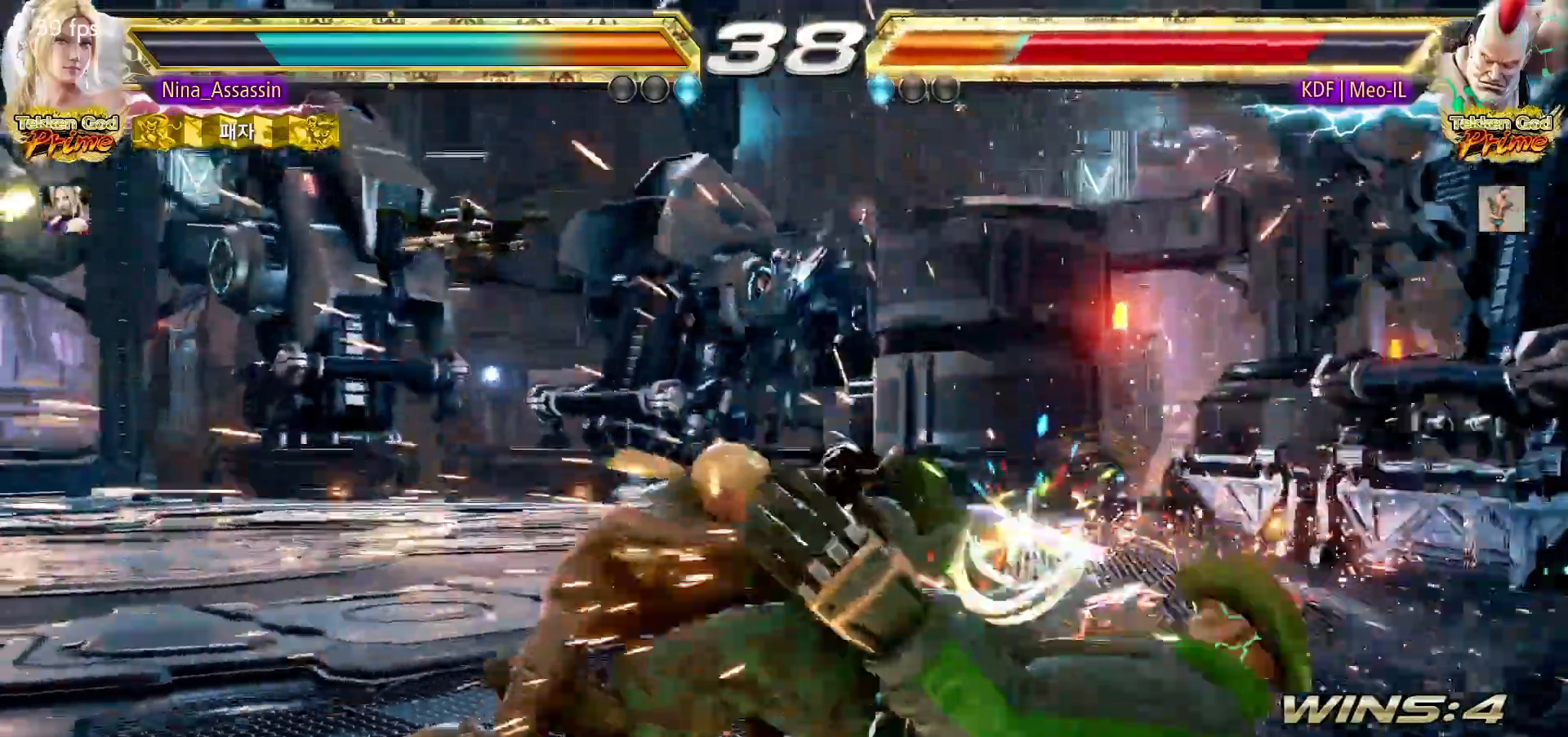
{"buttons": [], "left_stick": "right", "events": [[233, "left_stick", "left"], [283, "left_stick", "down"], [367, "left_stick", "right"], [383, "TRIANGLE", "down"], [450, "TRIANGLE", "up"]]}
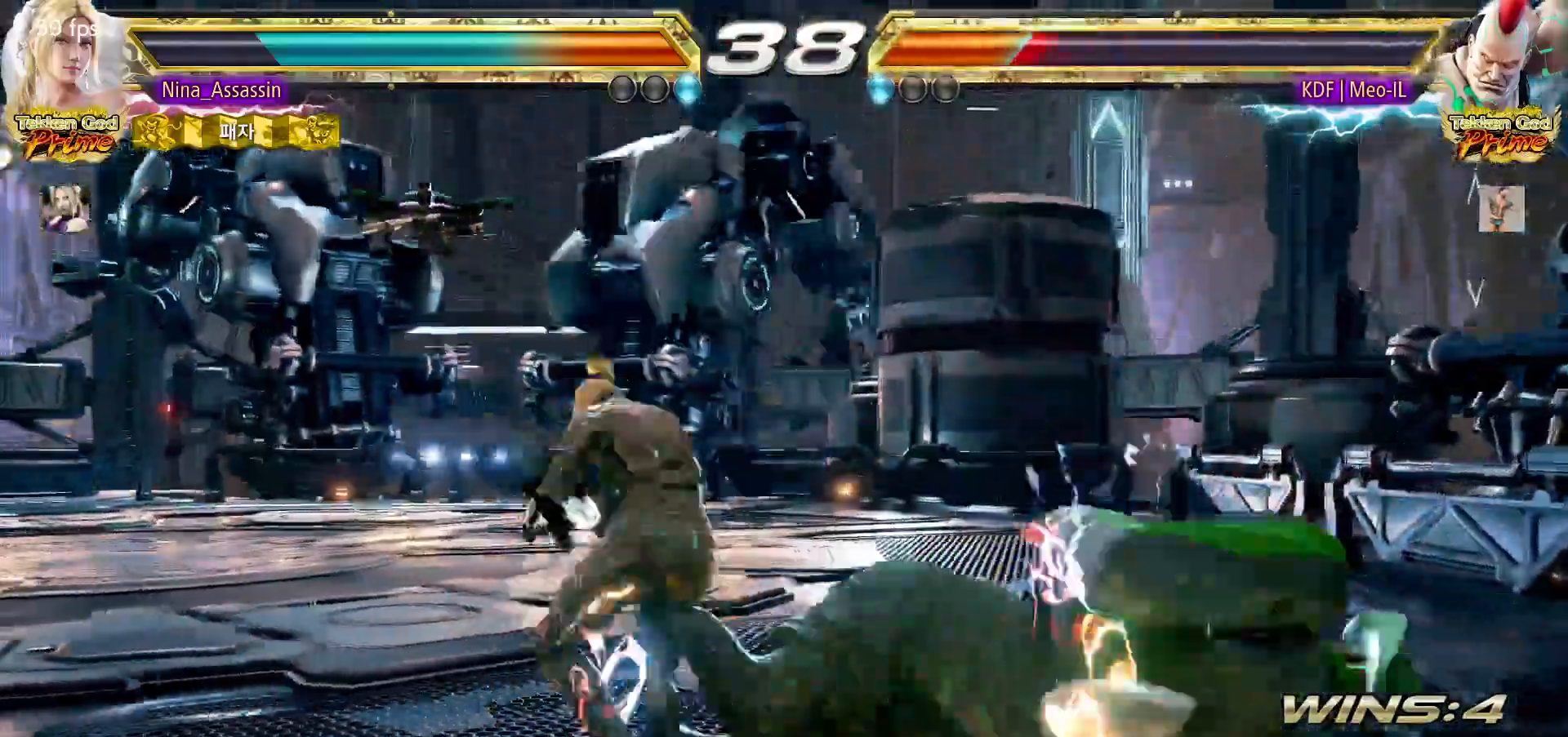
{"buttons": [], "left_stick": "center"}
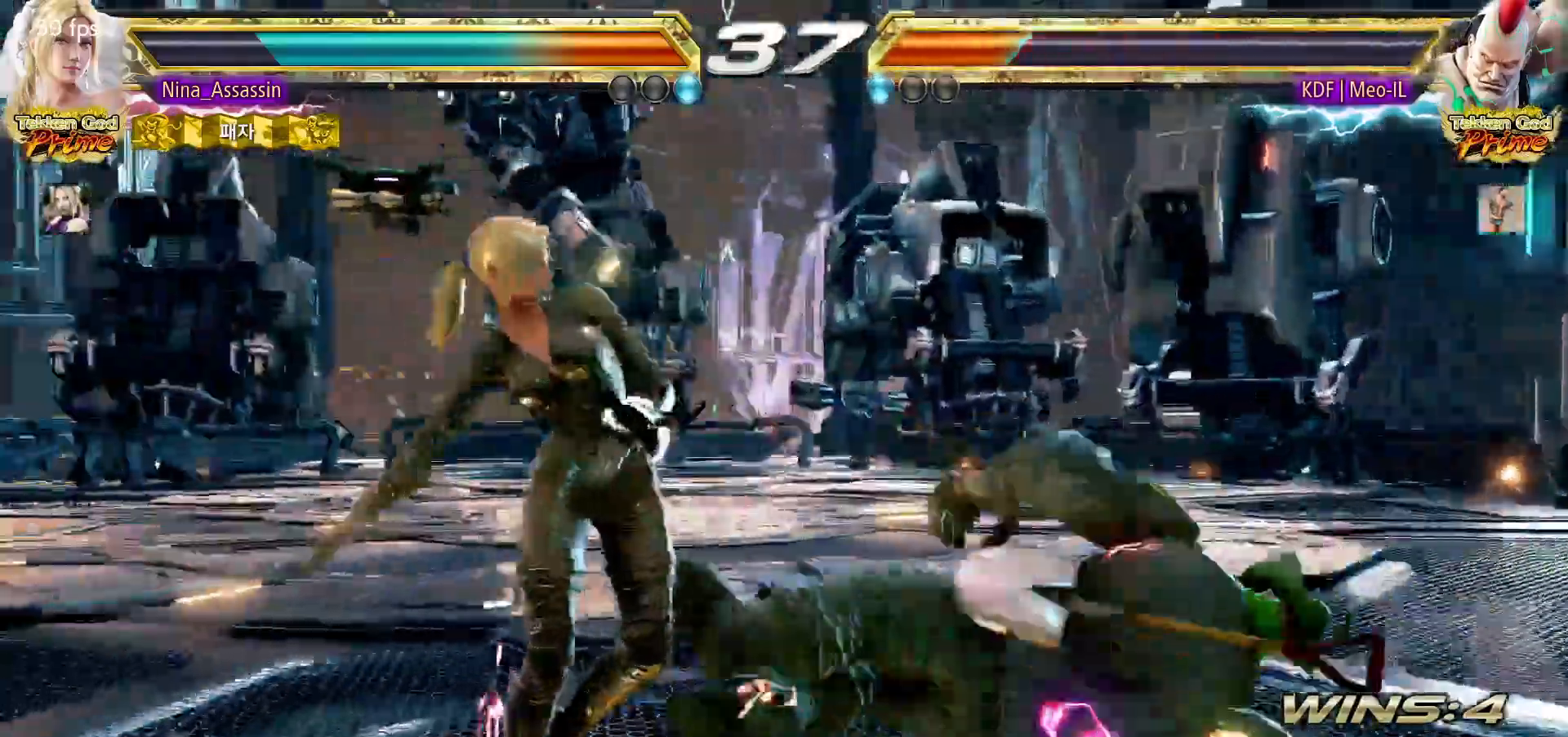
{"buttons": [], "left_stick": "right", "events": [[150, "left_stick", "left"], [200, "left_stick", "center"], [267, "left_stick", "left"], [350, "left_stick", "center"], [467, "left_stick", "right"]]}
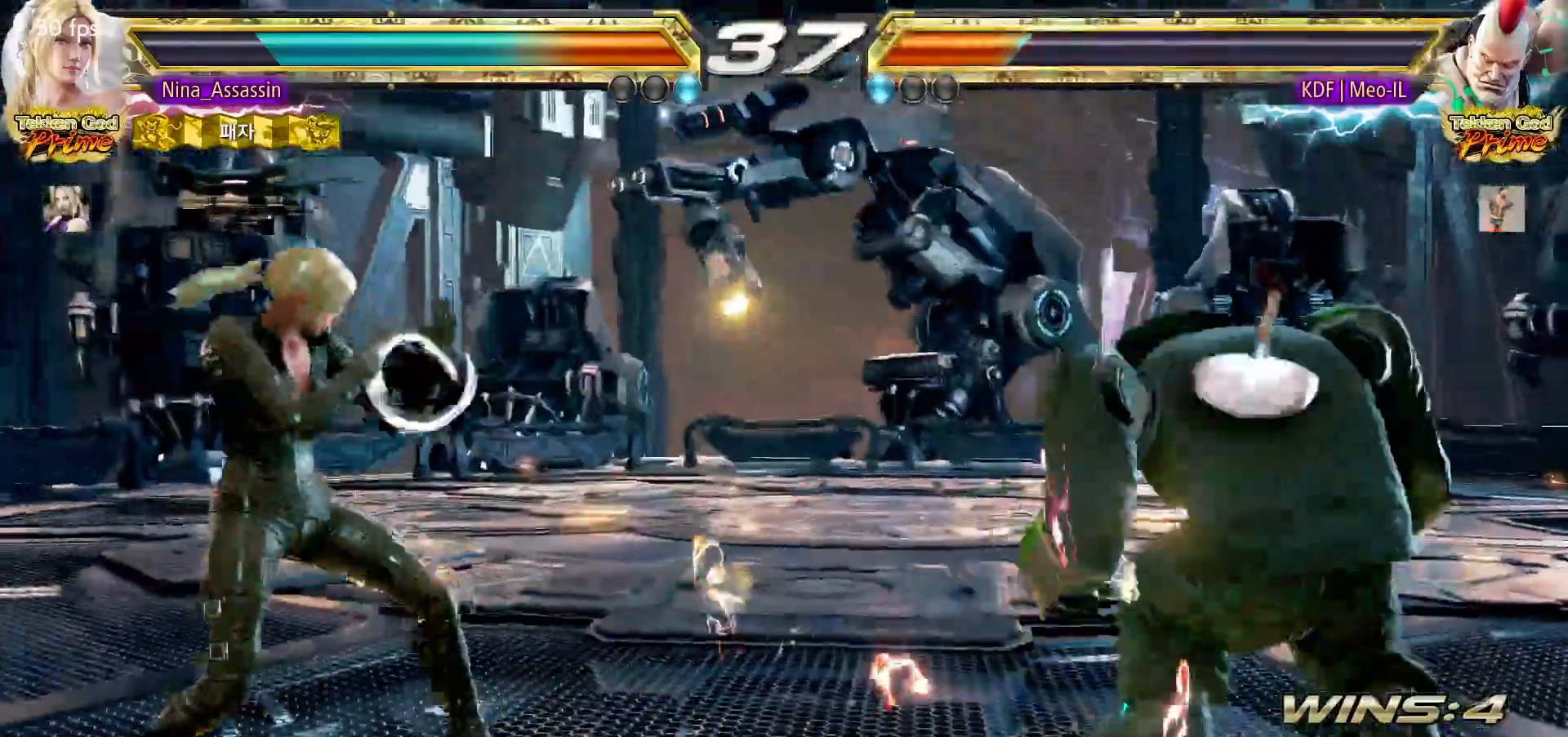
{"buttons": ["TRIANGLE"], "left_stick": "center", "events": [[167, "CIRCLE", "down"], [167, "SQUARE", "down"], [167, "left_stick", "center"], [233, "CIRCLE", "up"], [233, "SQUARE", "up"], [317, "TRIANGLE", "down"], [383, "TRIANGLE", "up"], [467, "TRIANGLE", "down"]]}
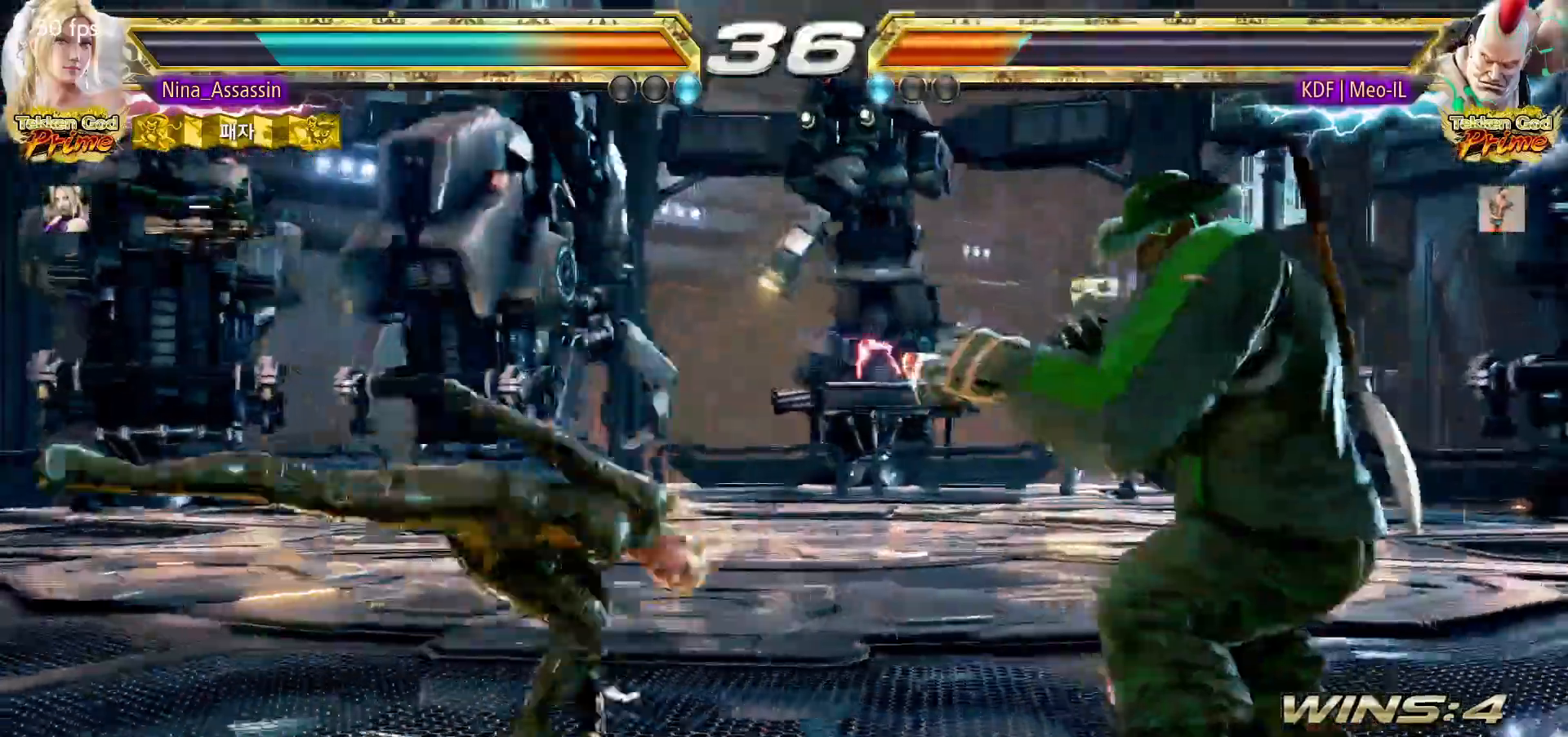
{"buttons": [], "left_stick": "center", "events": [[17, "TRIANGLE", "up"], [67, "TRIANGLE", "down"], [133, "TRIANGLE", "up"], [267, "left_stick", "left"], [433, "left_stick", "center"]]}
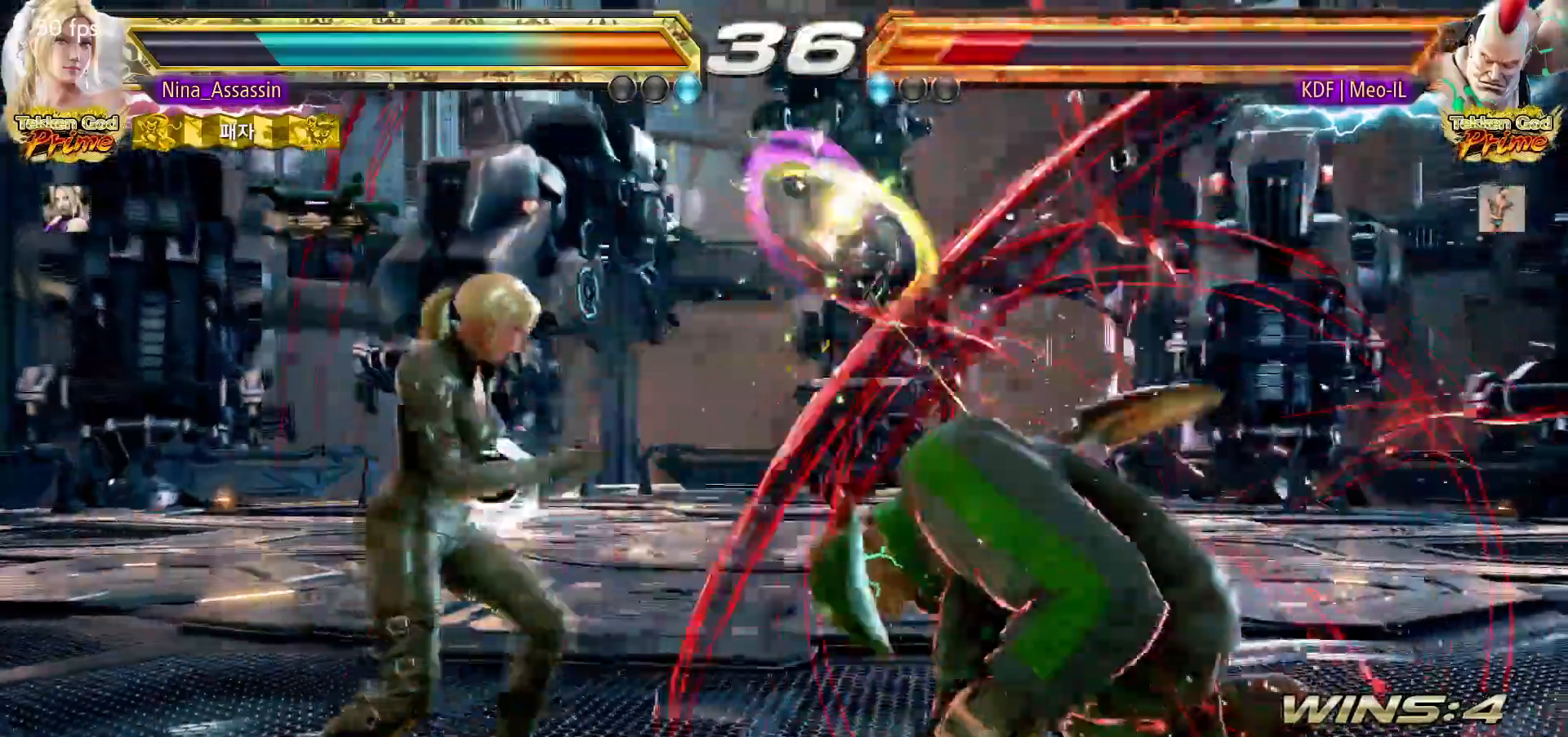
{"buttons": [], "left_stick": "center", "events": [[33, "left_stick", "right"], [100, "left_stick", "center"], [183, "left_stick", "right"], [250, "left_stick", "center"], [300, "left_stick", "left"], [450, "left_stick", "center"]]}
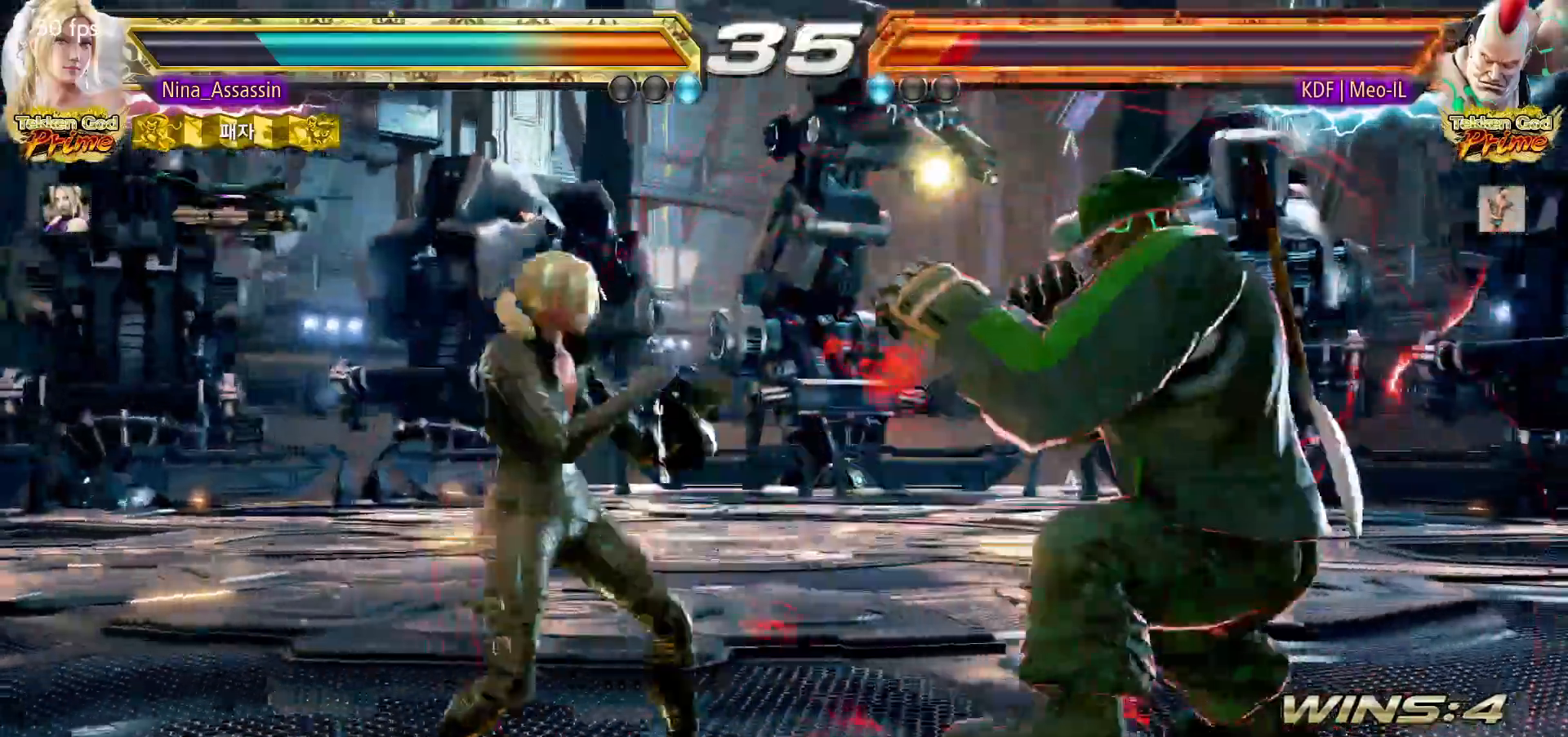
{"buttons": [], "left_stick": "center", "events": [[33, "CIRCLE", "down"], [33, "SQUARE", "down"], [83, "SQUARE", "up"], [100, "CIRCLE", "up"], [150, "TRIANGLE", "down"], [217, "TRIANGLE", "up"], [283, "TRIANGLE", "down"], [333, "TRIANGLE", "up"], [400, "TRIANGLE", "down"], [467, "TRIANGLE", "up"]]}